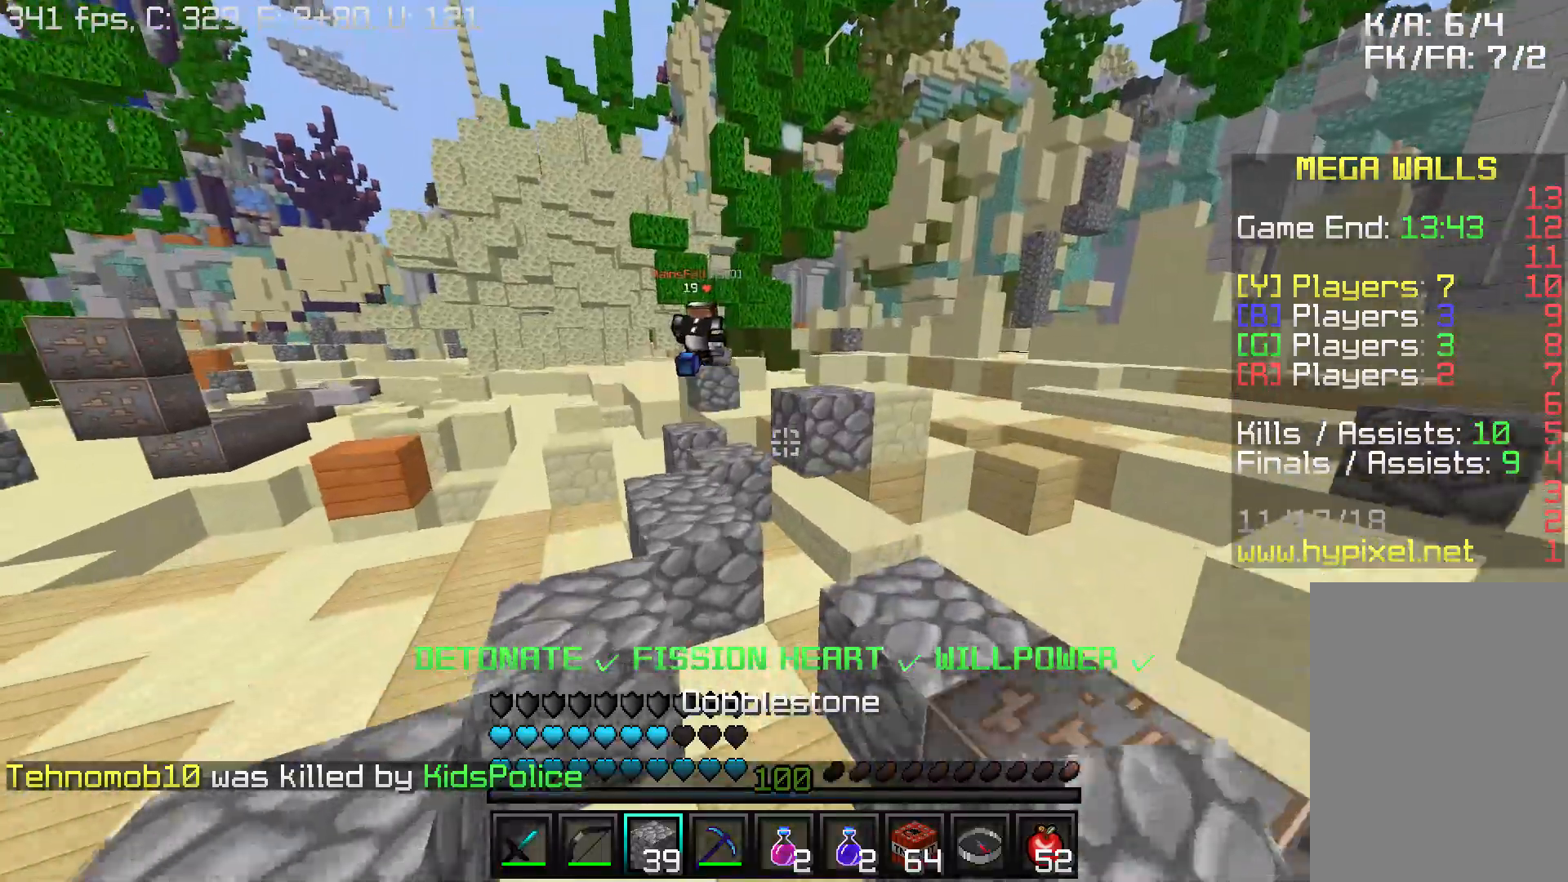
Gameplay with keyboard and mouse; each line is a JSON object with the keys and mouse buttons held at the frame after it. "events" lists presses ("down") and releases ("up") of "a", "d", "s", "w", "mouse_left" and "mouse_right" between this image and that frame as [ms after this image, input, new state], when the widget could be followed in between. "mouse_left", "mouse_right" = the "left", "right" buttons of the "mouse" list. No other keys are recorded. Fast repeated clicks can show as one long hold. Mouse movement is not recorded.
{"keys": ["w"], "mouse": [], "events": [[233, "d", "down"], [283, "d", "up"], [333, "a", "down"], [483, "a", "up"]]}
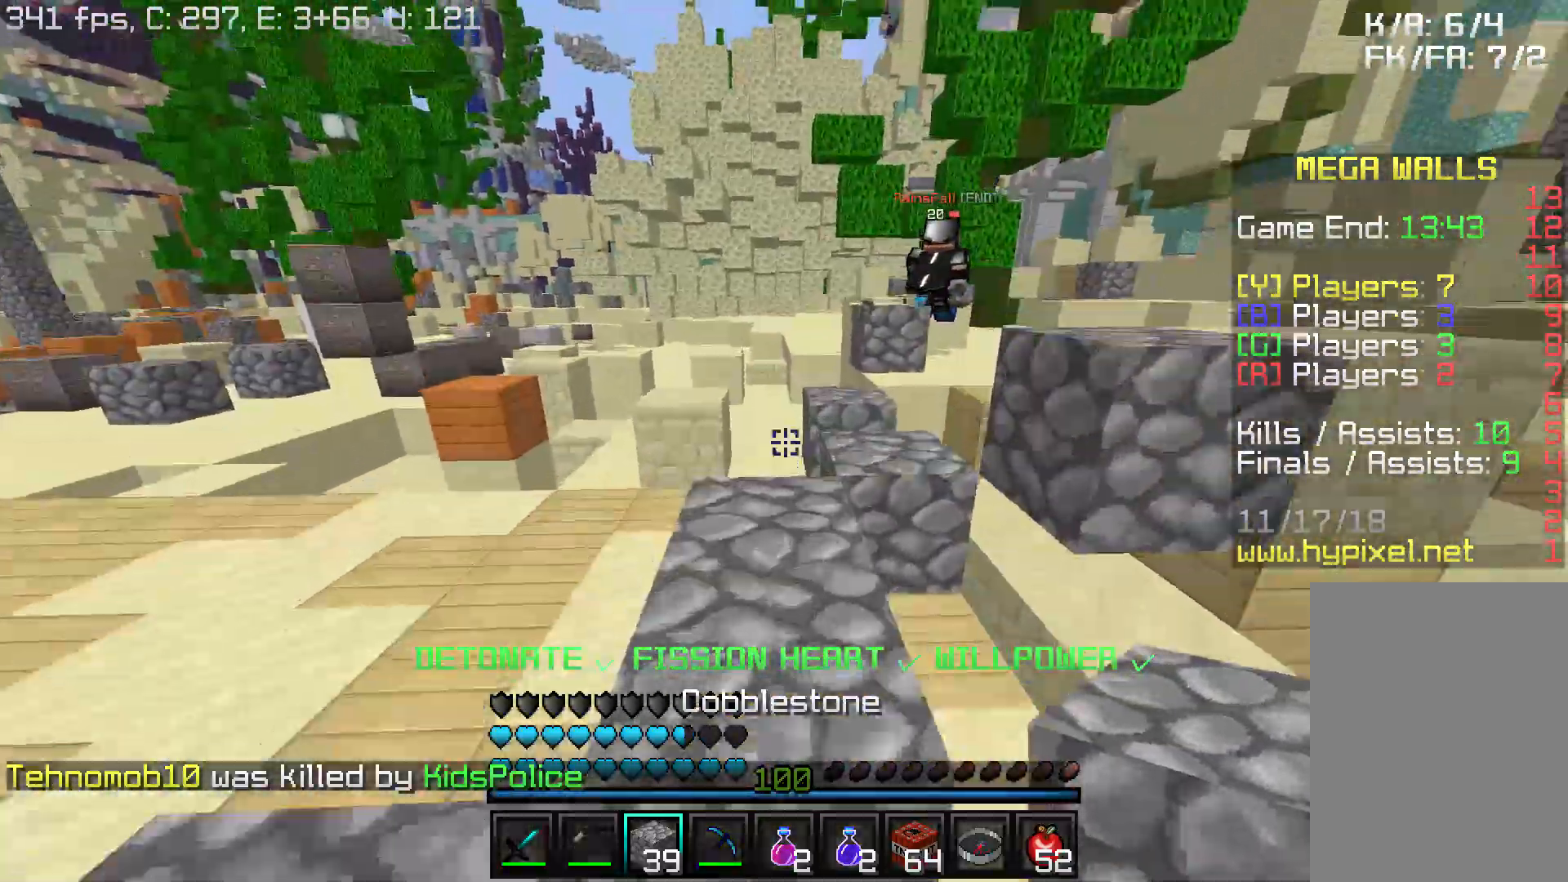
{"keys": ["w"], "mouse": [], "events": []}
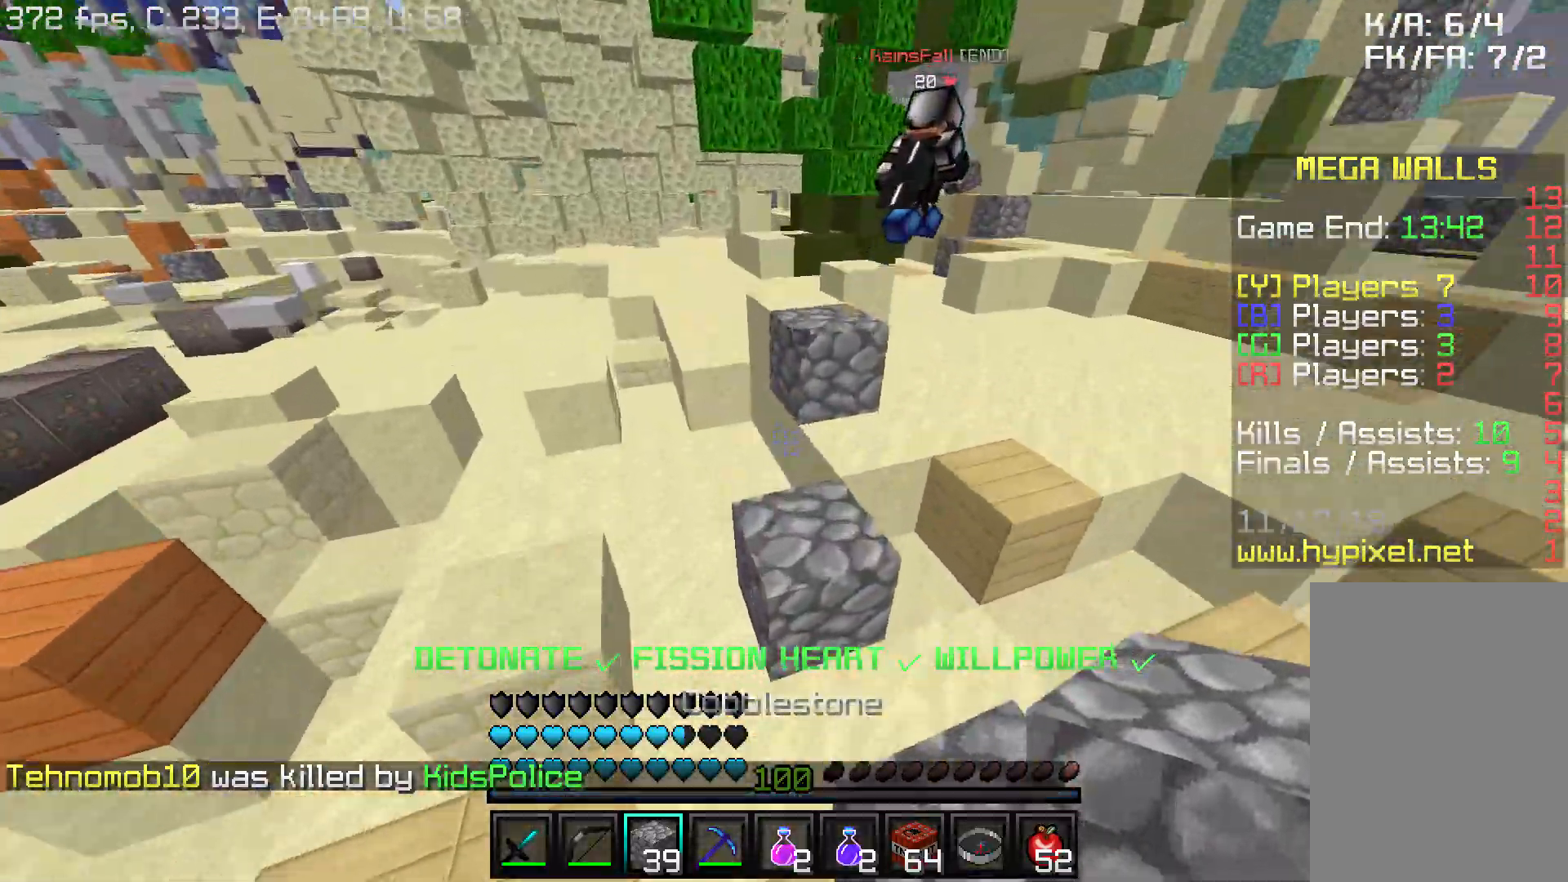
{"keys": ["w"], "mouse": [], "events": [[183, "mouse_right", "down"], [233, "mouse_right", "up"]]}
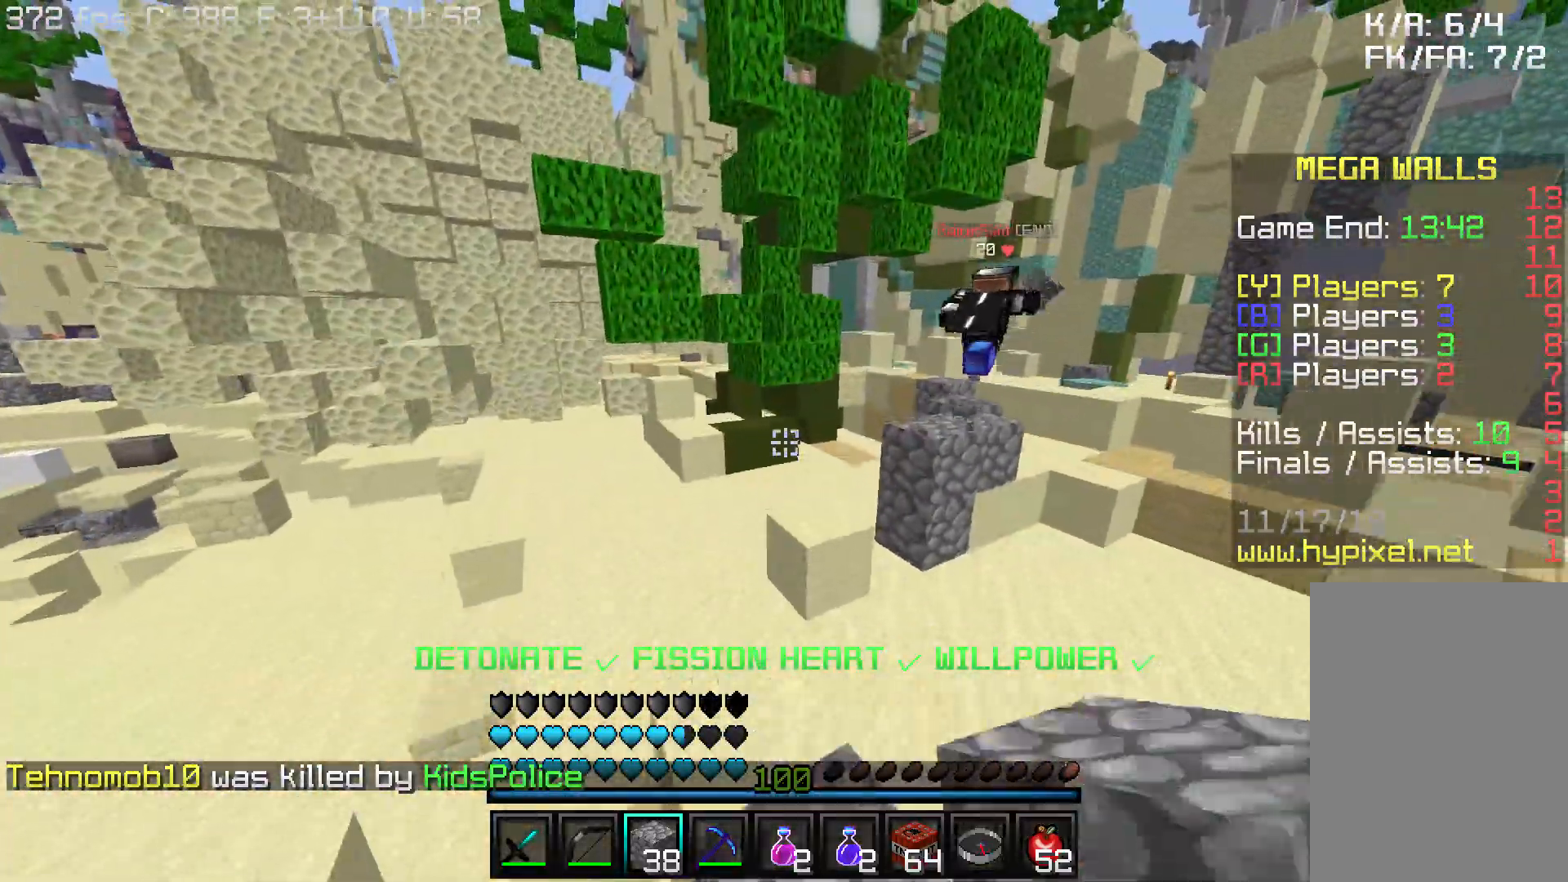
{"keys": ["w"], "mouse": [], "events": [[133, "a", "down"], [383, "a", "up"]]}
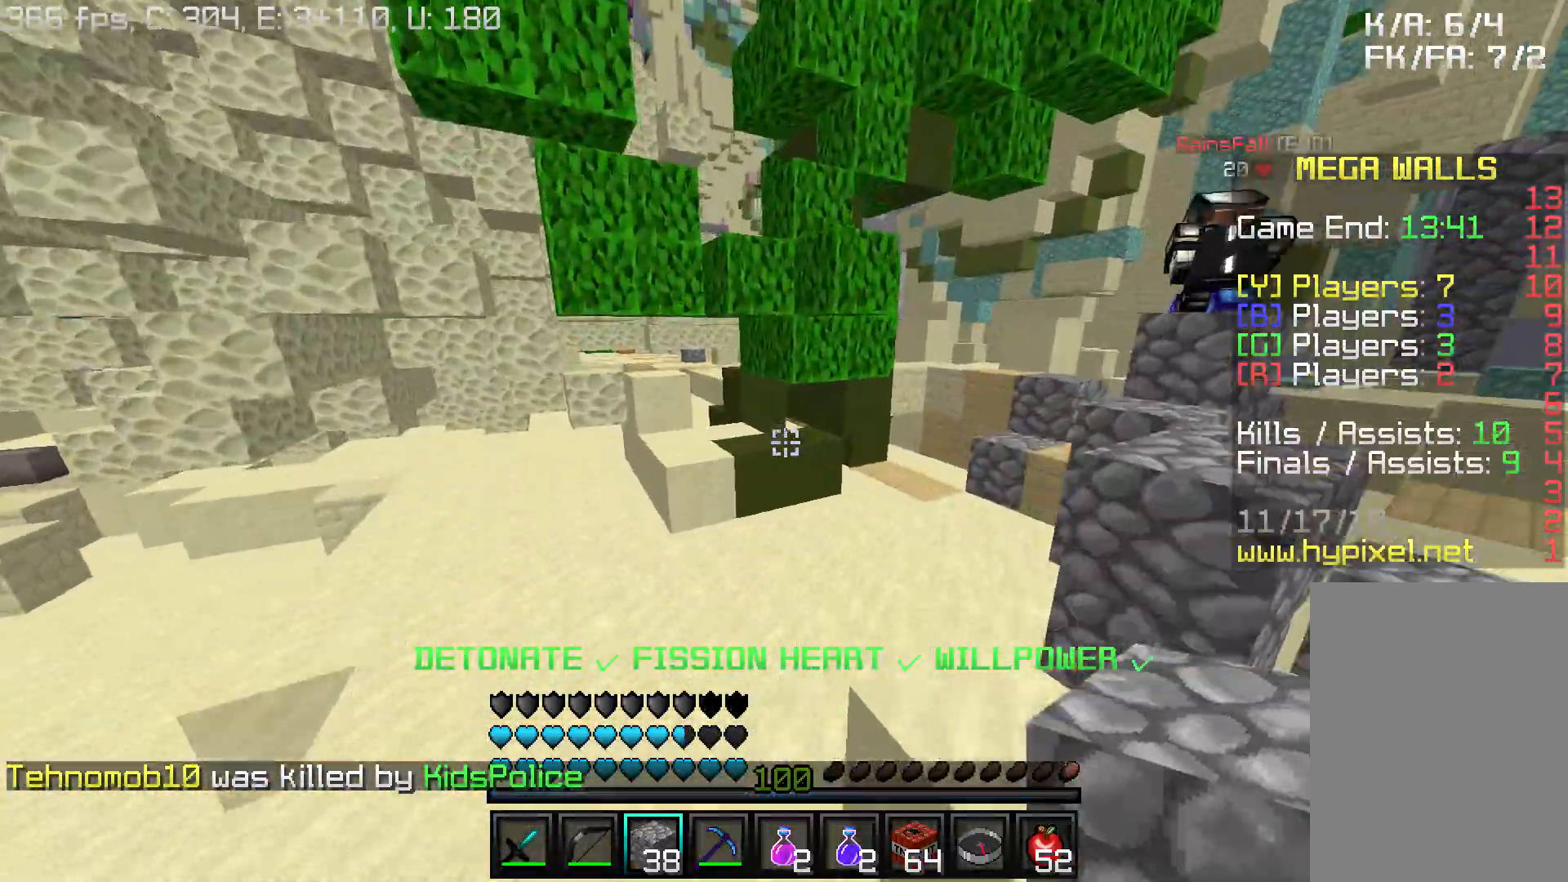
{"keys": ["d", "w"], "mouse": [], "events": [[183, "d", "down"]]}
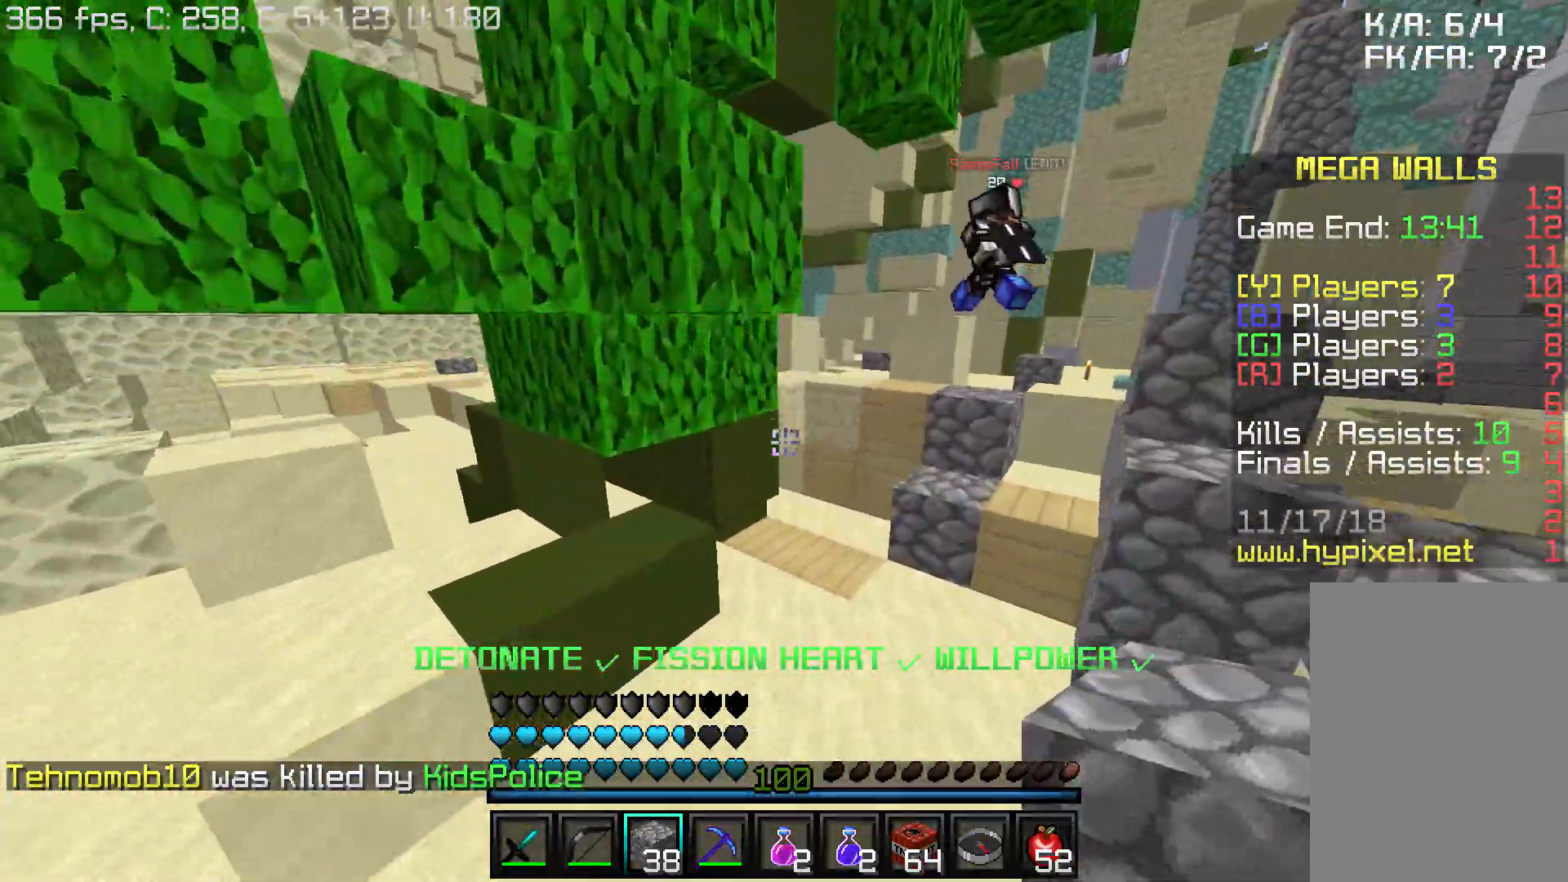
{"keys": ["d", "w"], "mouse": [], "events": [[33, "d", "up"], [83, "a", "down"], [333, "a", "up"], [433, "d", "down"]]}
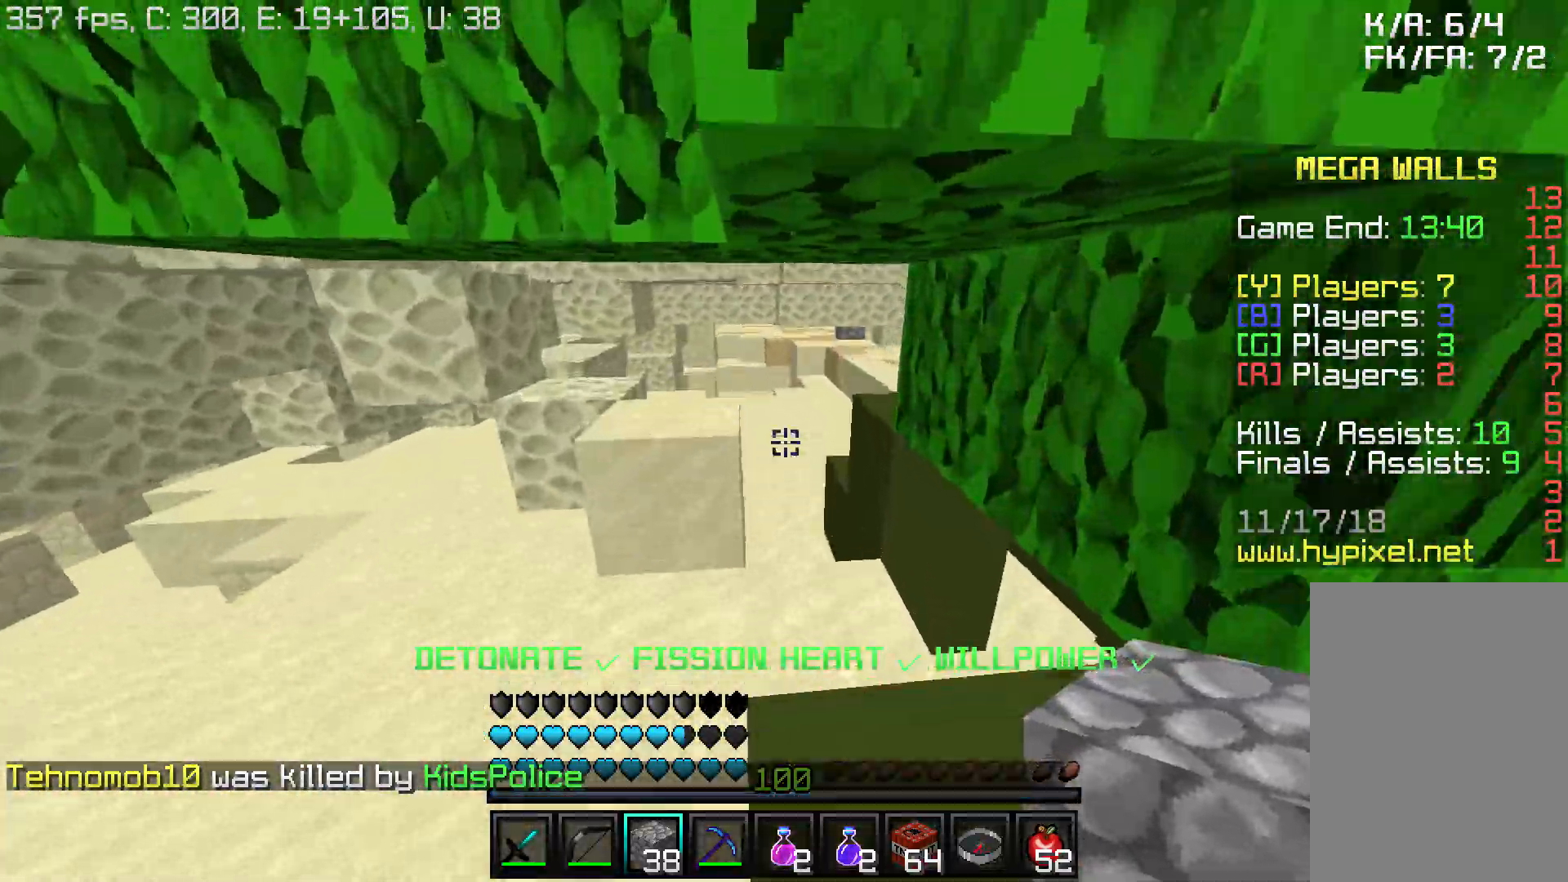
{"keys": ["w"], "mouse": [], "events": [[183, "d", "up"]]}
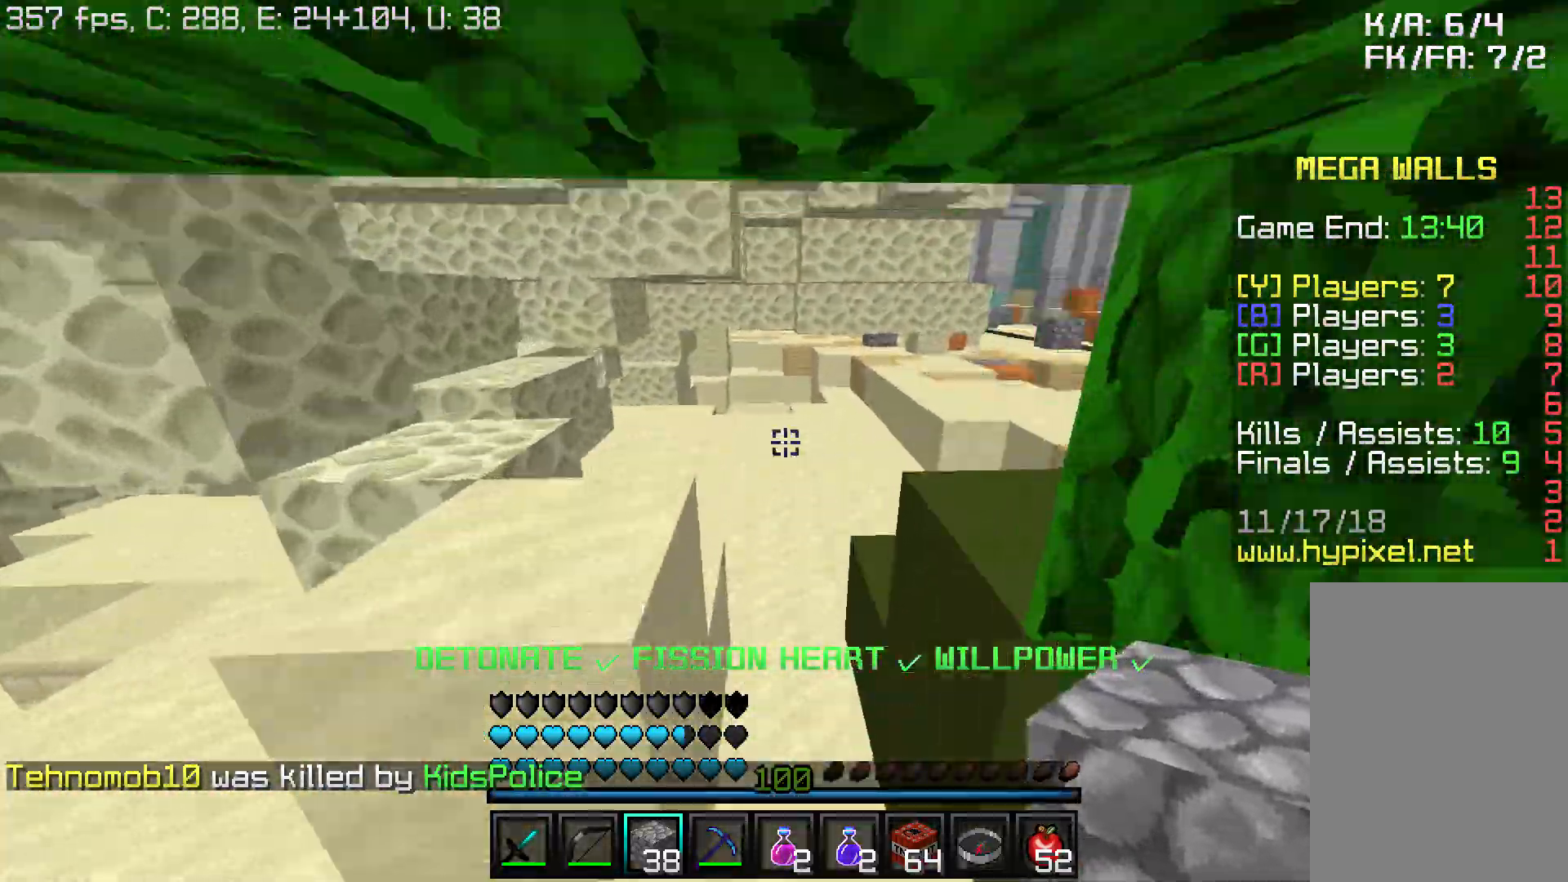
{"keys": ["a", "w"], "mouse": [], "events": [[267, "a", "down"]]}
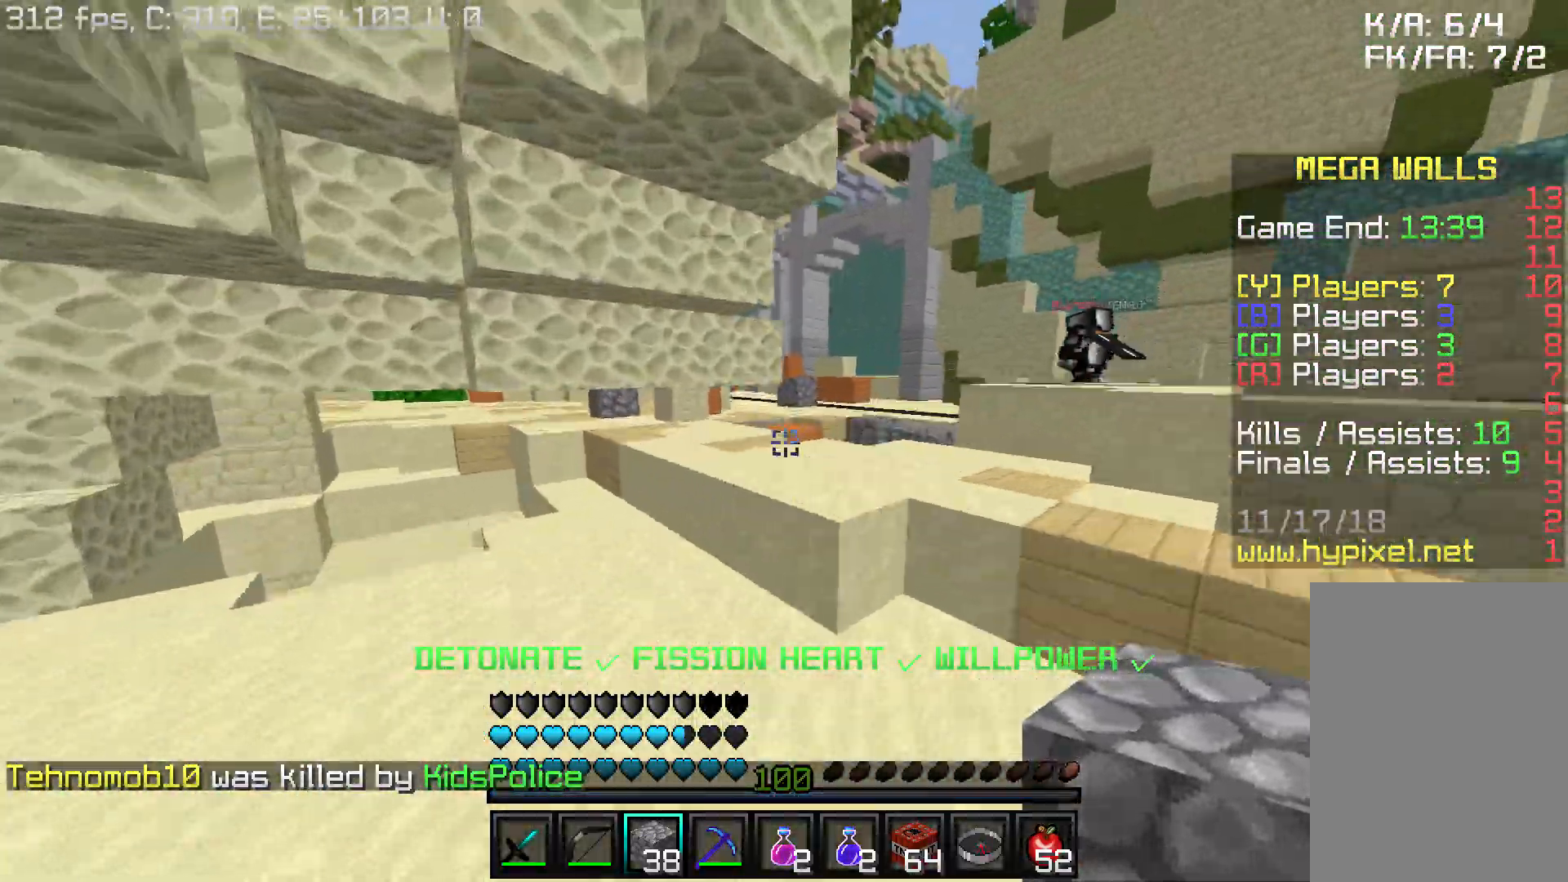
{"keys": ["w"], "mouse": [], "events": [[167, "a", "up"]]}
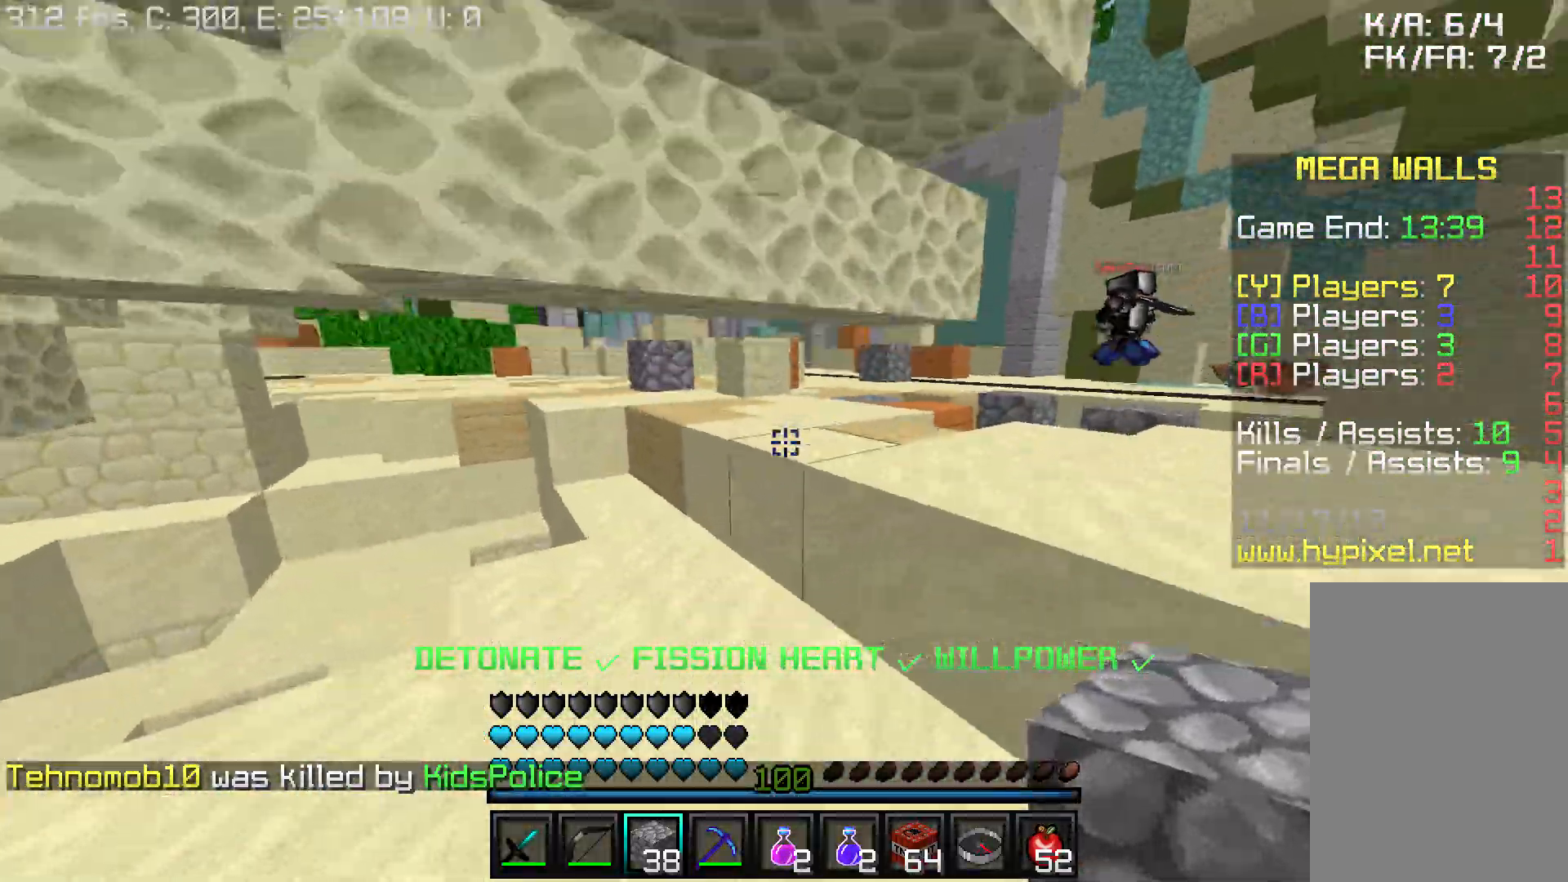
{"keys": ["w"], "mouse": [], "events": [[17, "a", "down"], [167, "a", "up"]]}
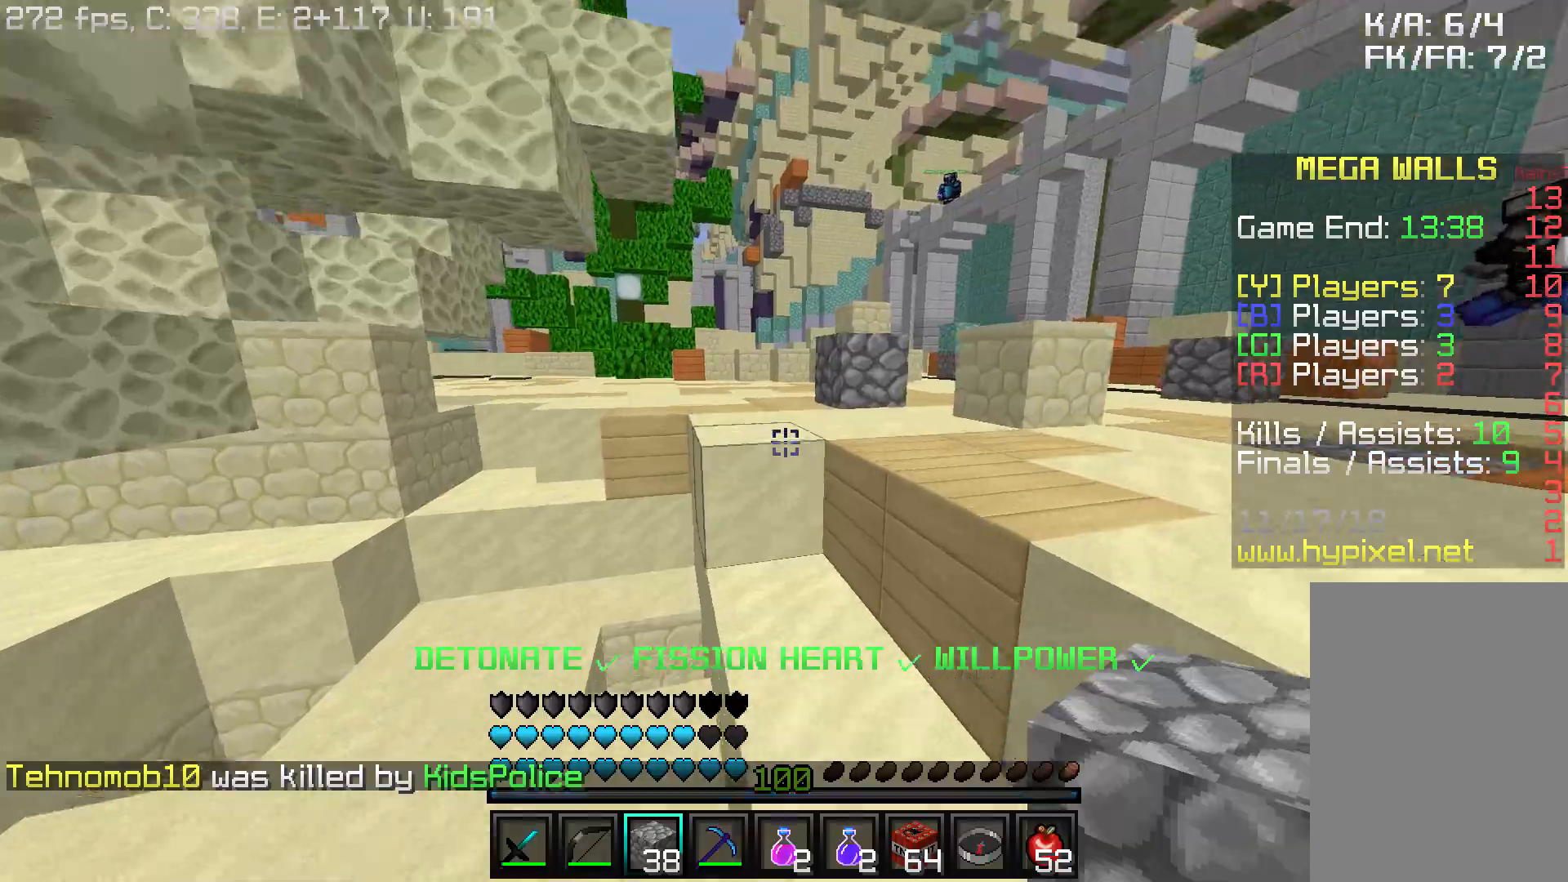
{"keys": ["a", "w"], "mouse": [], "events": [[283, "a", "down"]]}
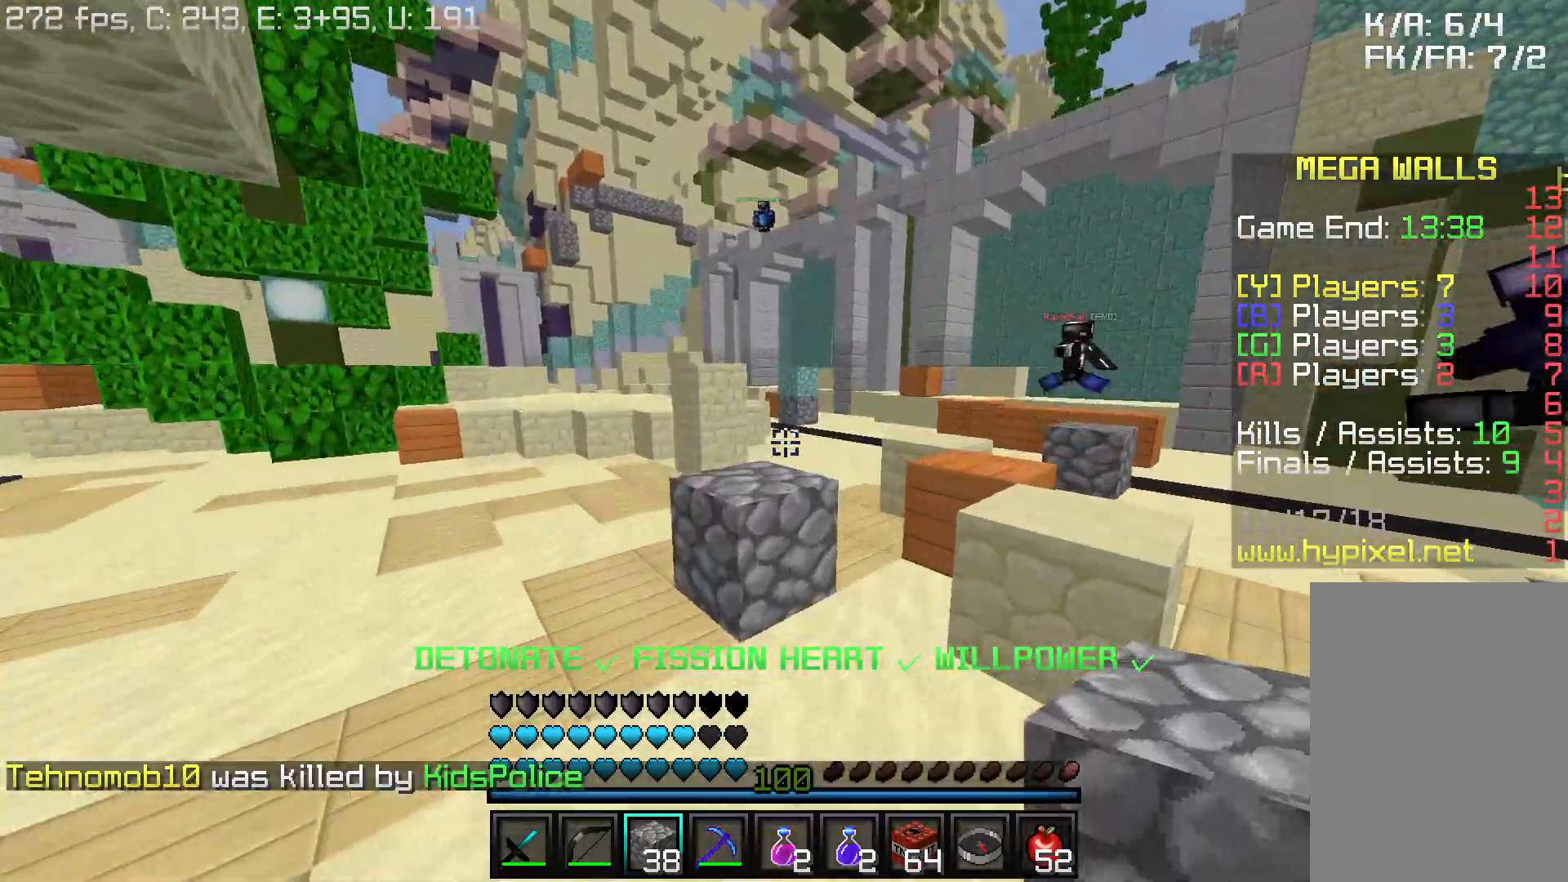
{"keys": ["w"], "mouse": ["left"], "events": [[117, "a", "up"], [467, "mouse_left", "down"]]}
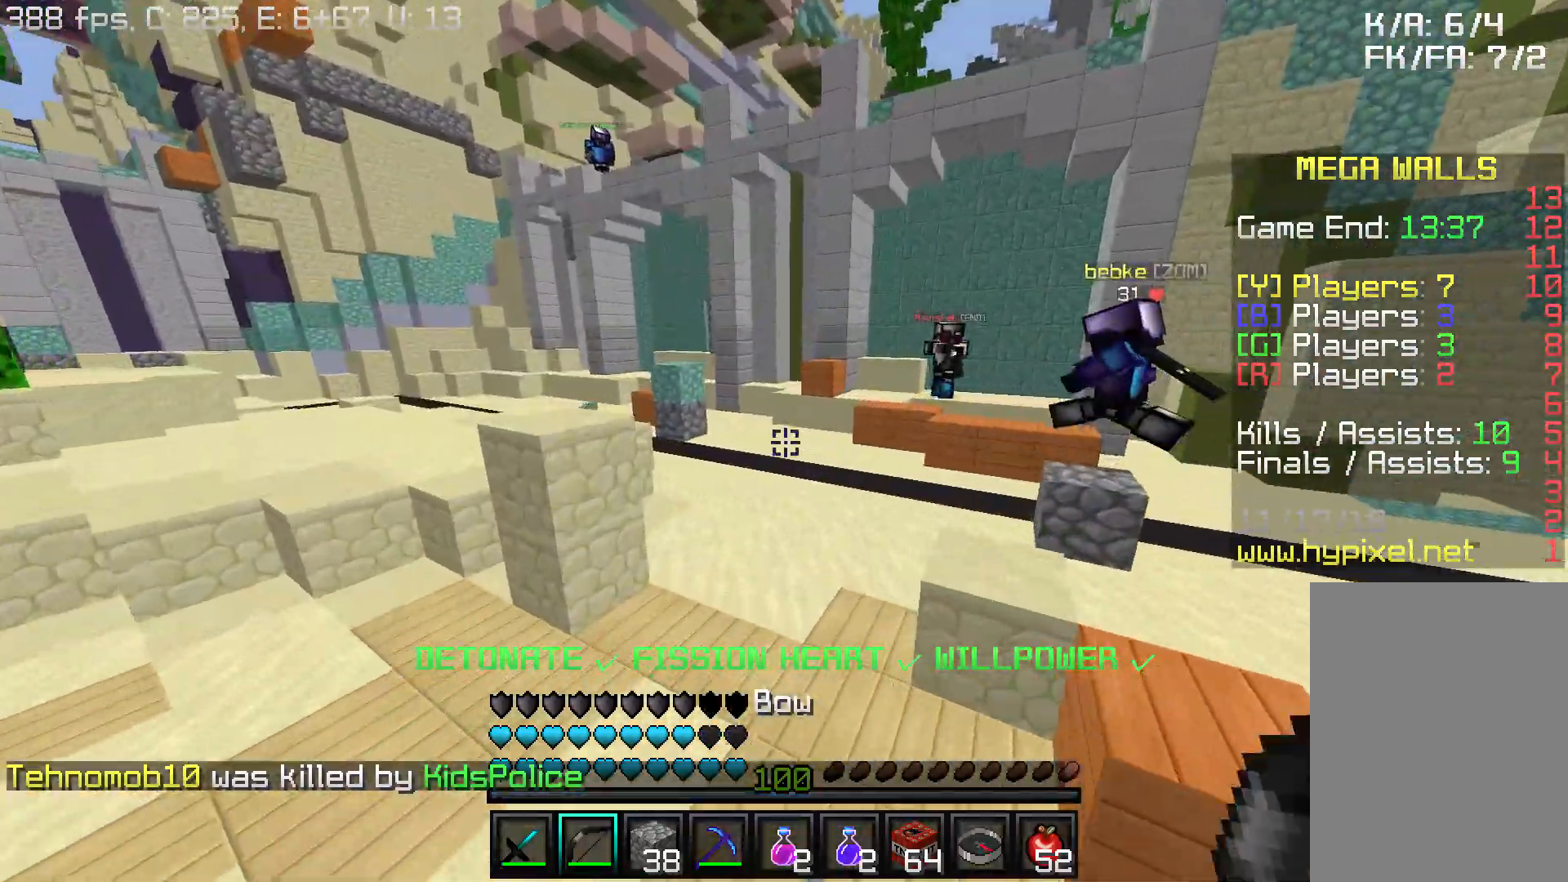
{"keys": ["d", "w"], "mouse": [], "events": [[67, "mouse_left", "up"], [317, "d", "down"]]}
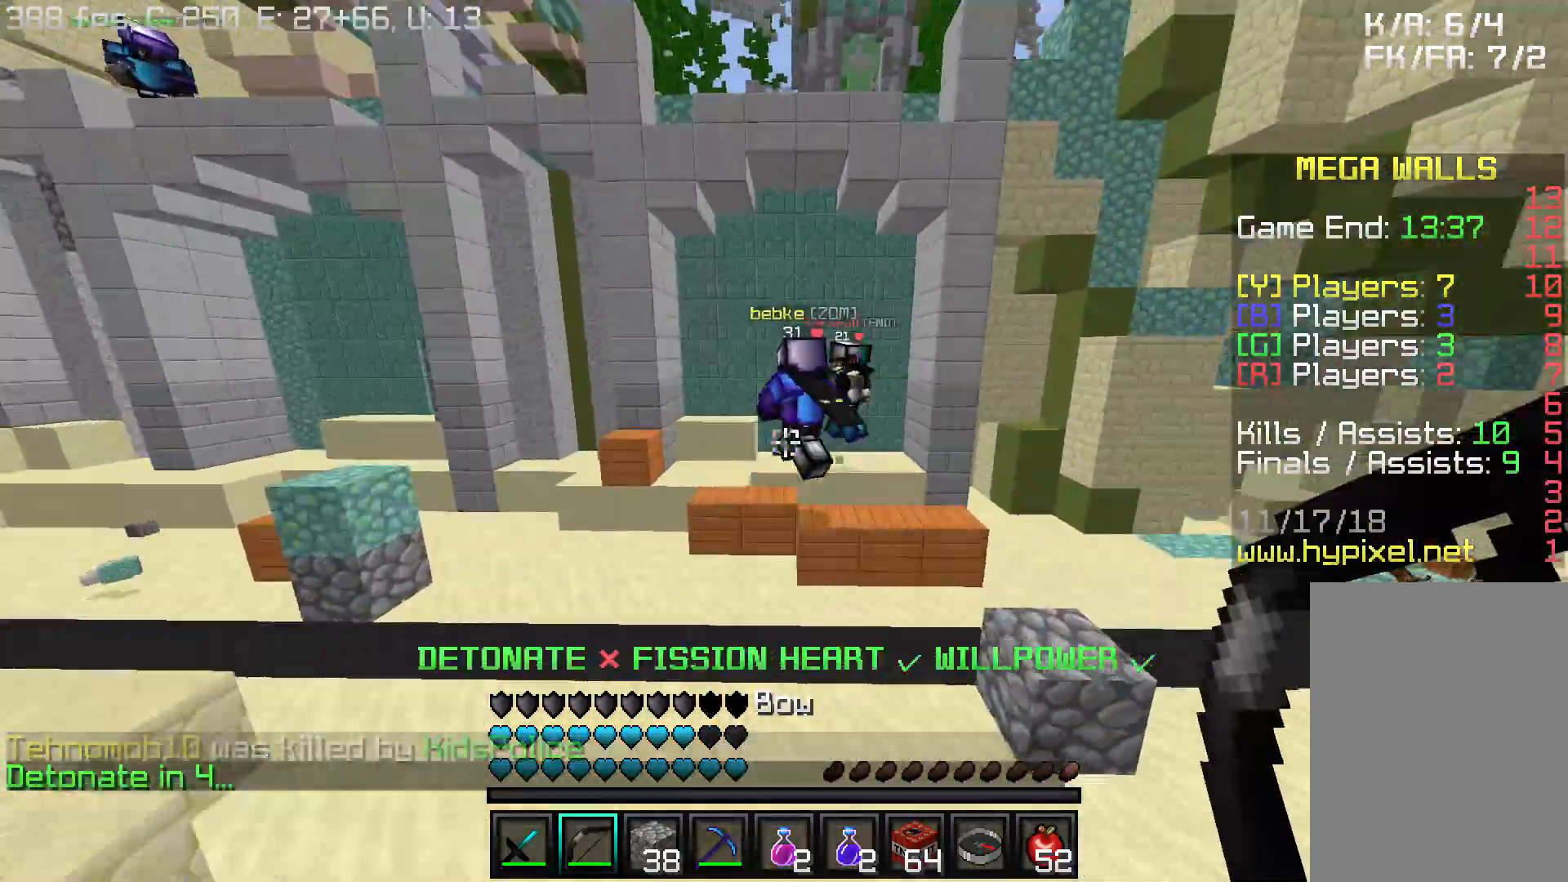
{"keys": ["d", "w"], "mouse": [], "events": []}
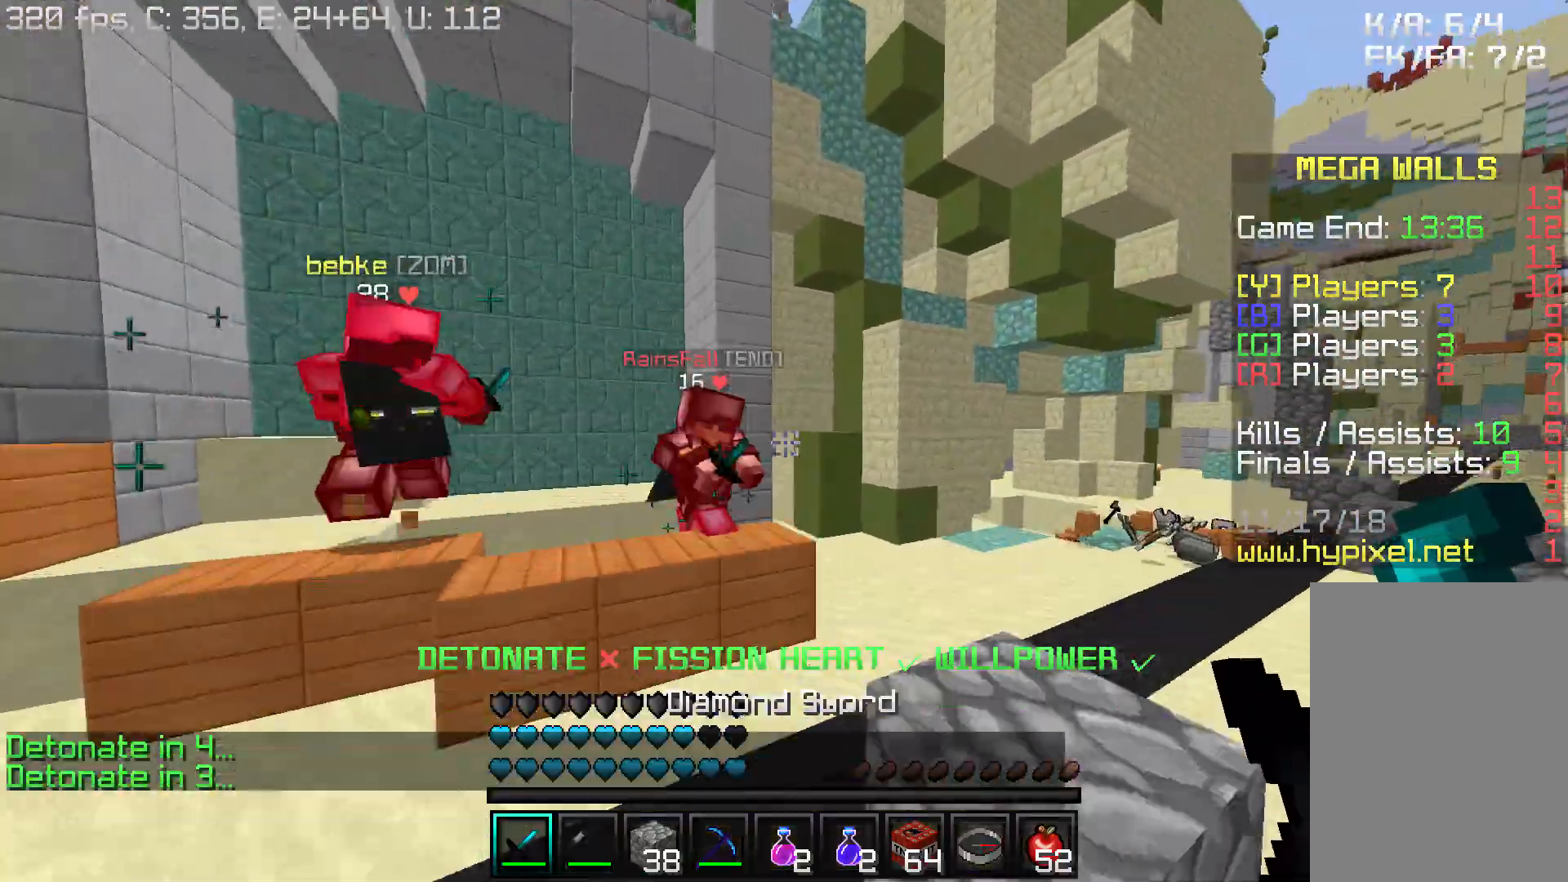
{"keys": ["d", "w"], "mouse": [], "events": [[217, "mouse_left", "down"], [283, "mouse_left", "up"]]}
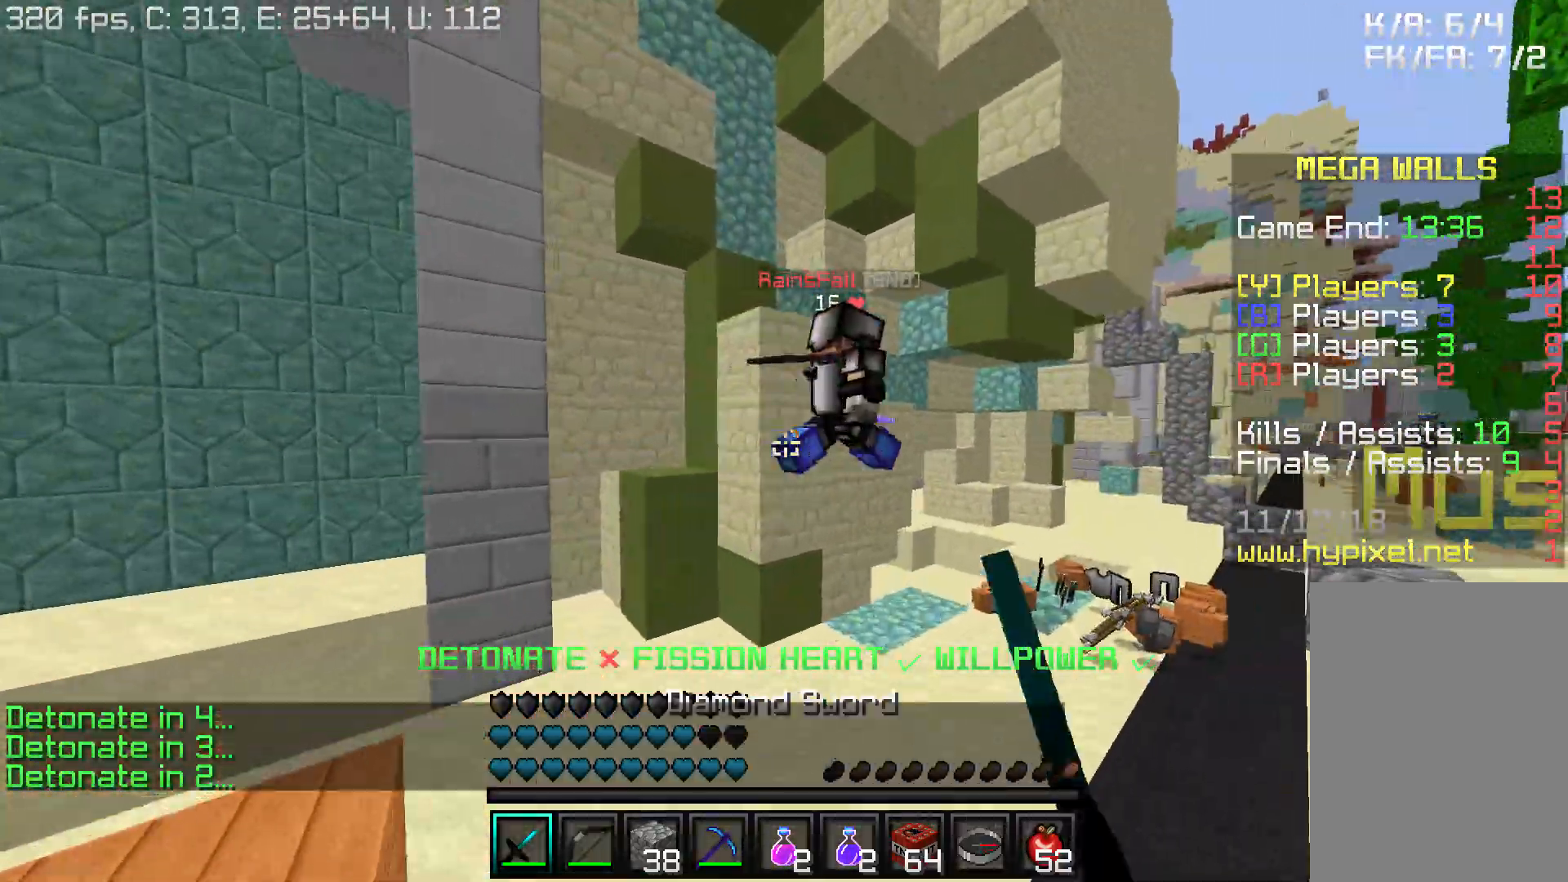
{"keys": ["w"], "mouse": [], "events": [[267, "d", "up"]]}
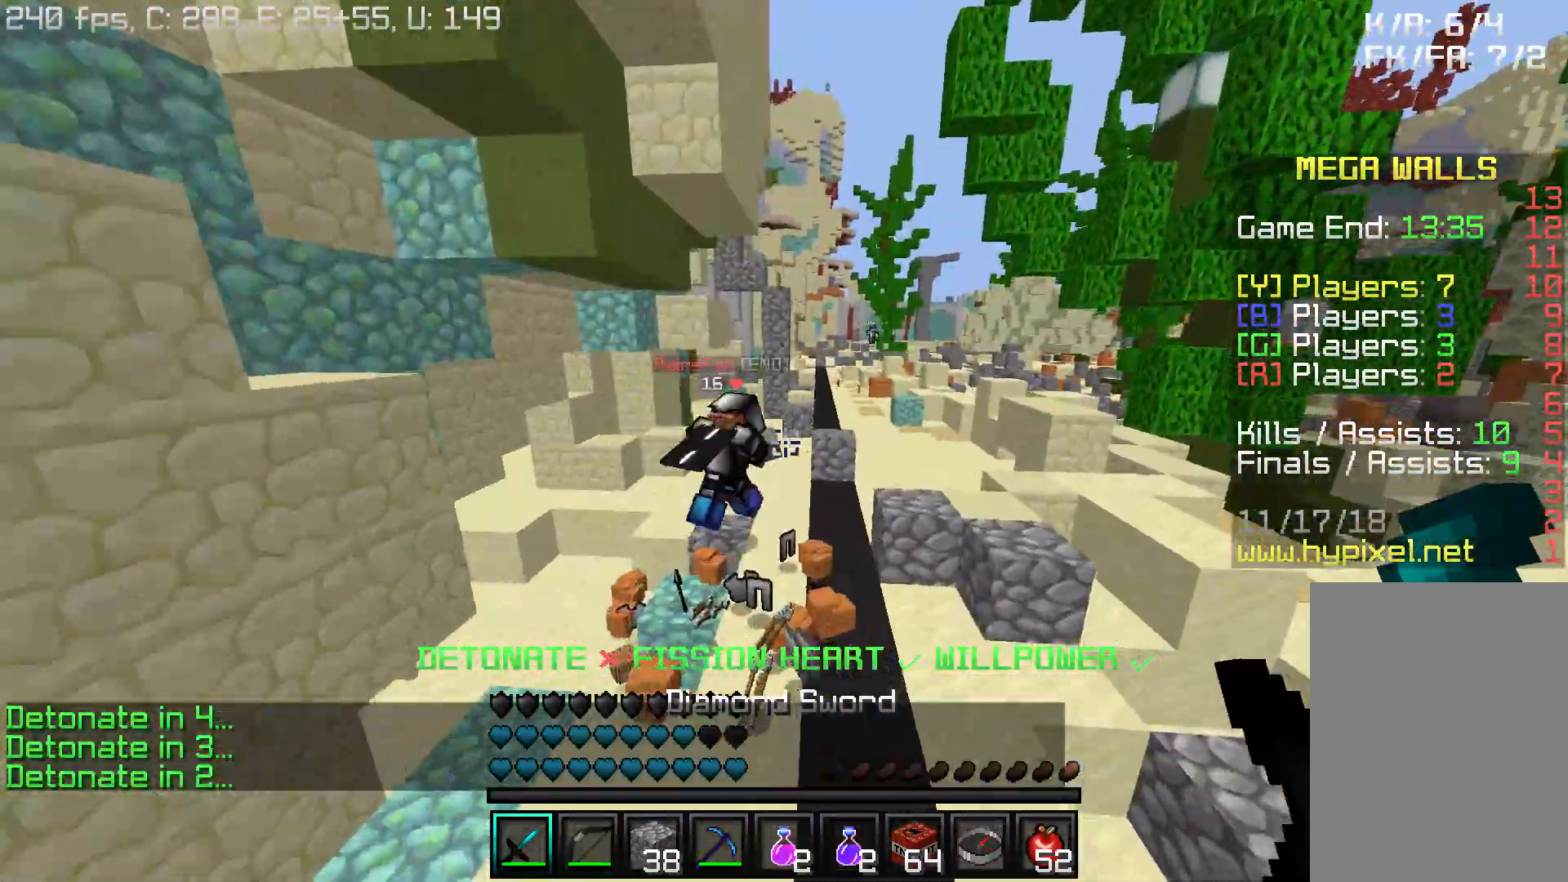
{"keys": ["w"], "mouse": [], "events": []}
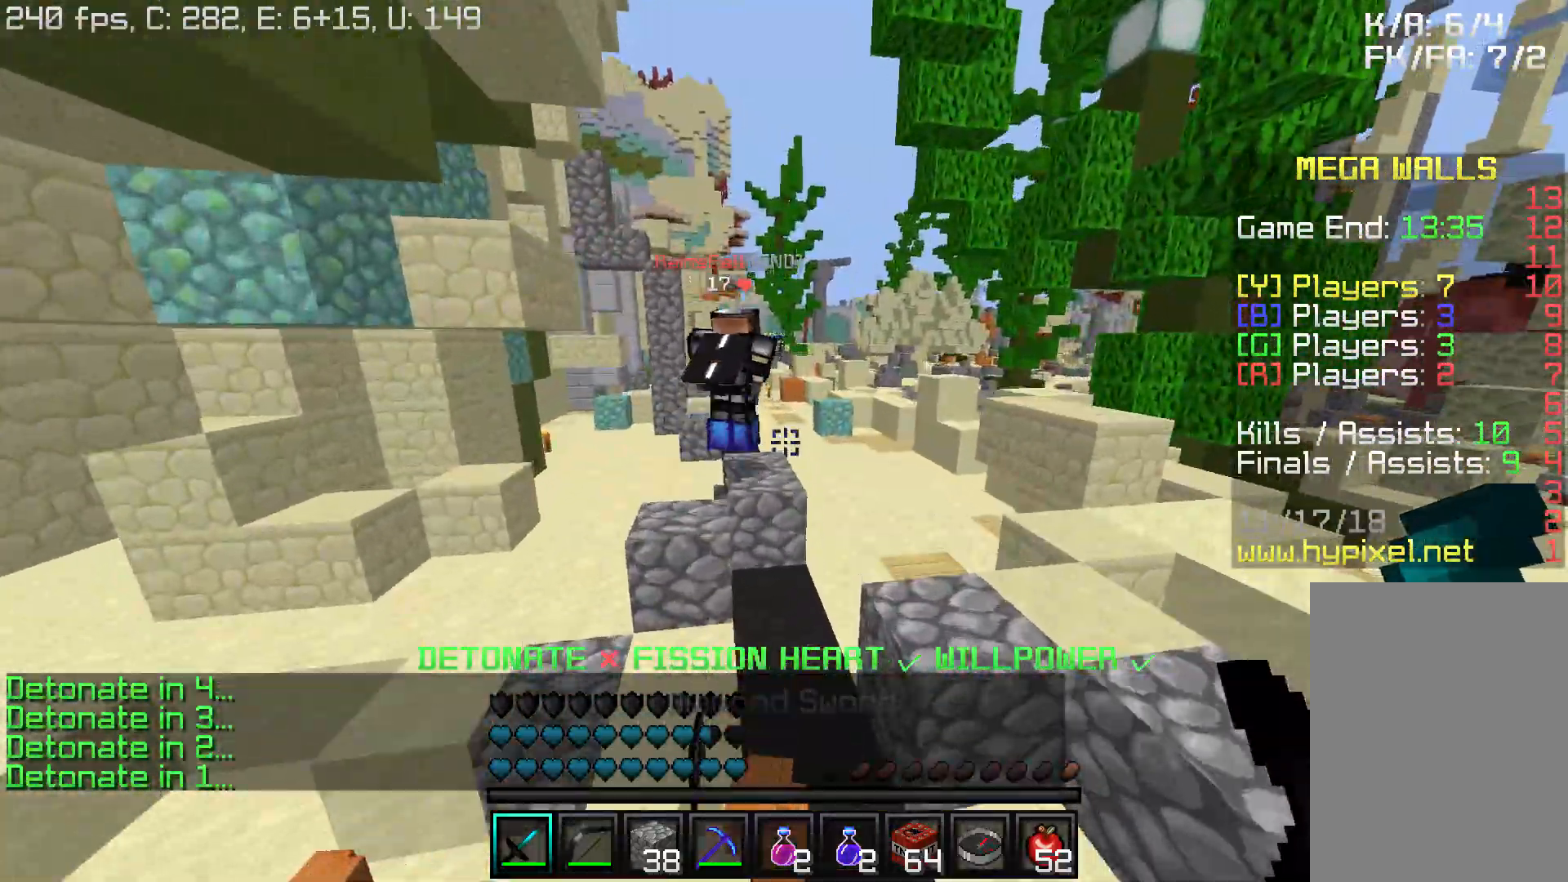
{"keys": ["a", "w"], "mouse": [], "events": [[433, "a", "down"]]}
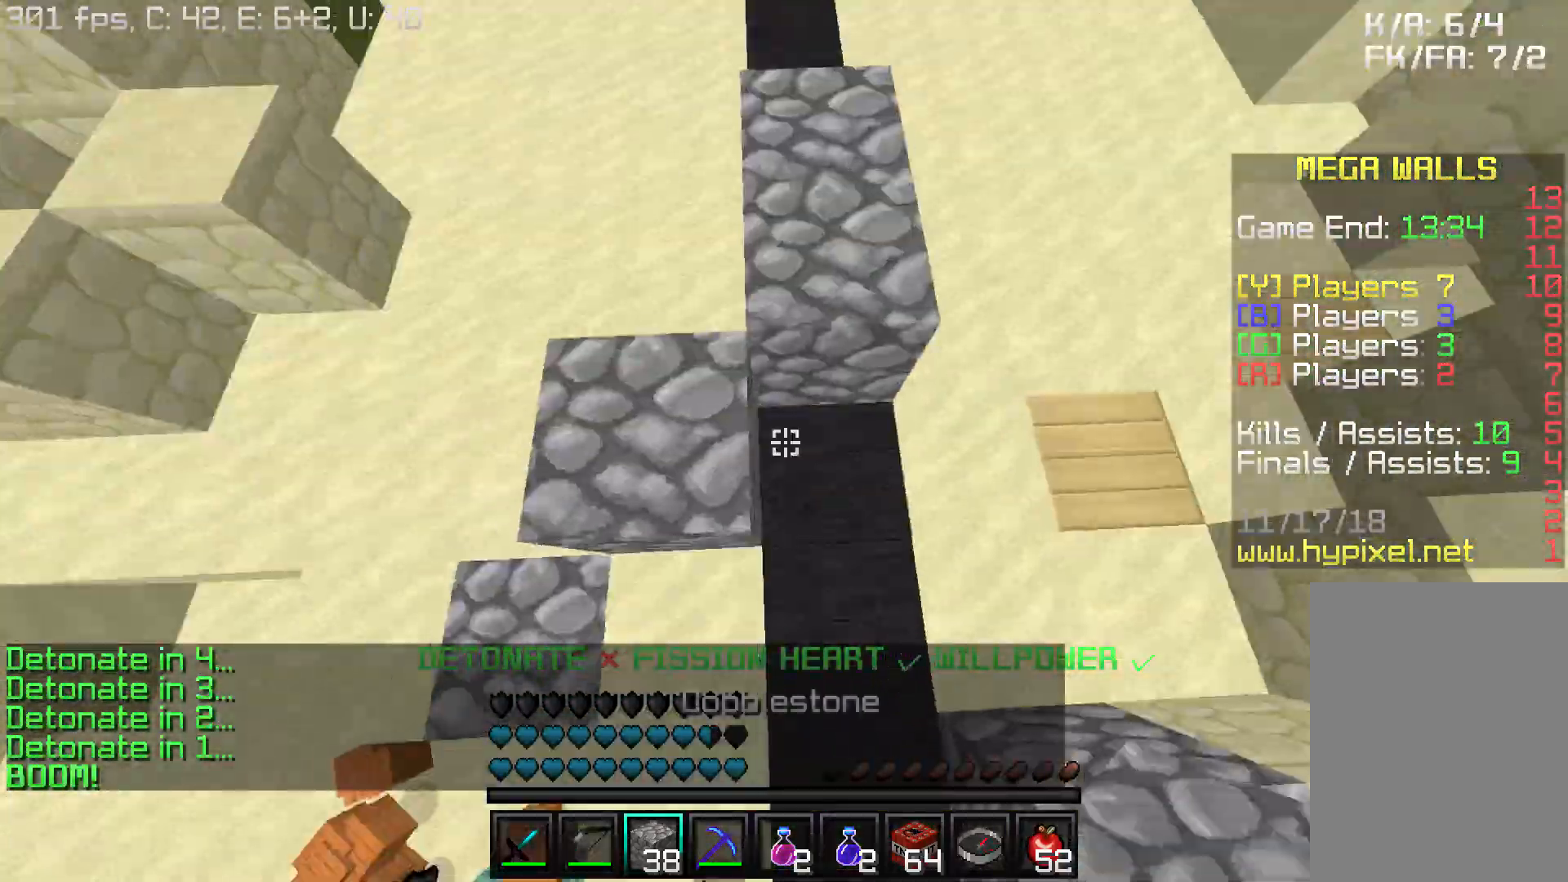
{"keys": ["w"], "mouse": [], "events": [[33, "a", "up"], [33, "mouse_right", "down"], [117, "mouse_right", "up"]]}
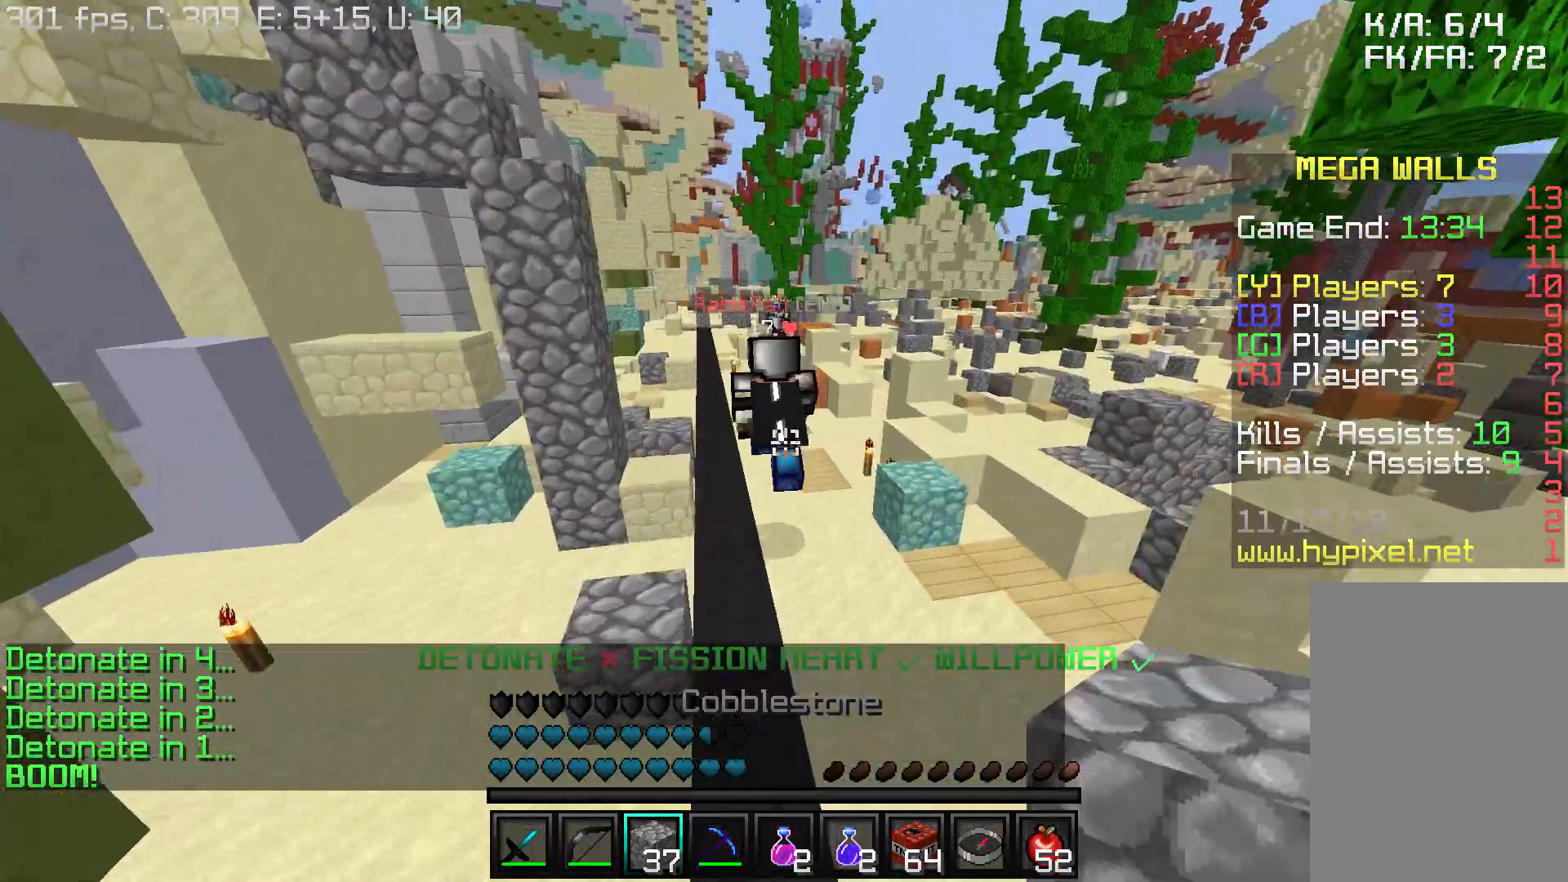
{"keys": ["w"], "mouse": [], "events": []}
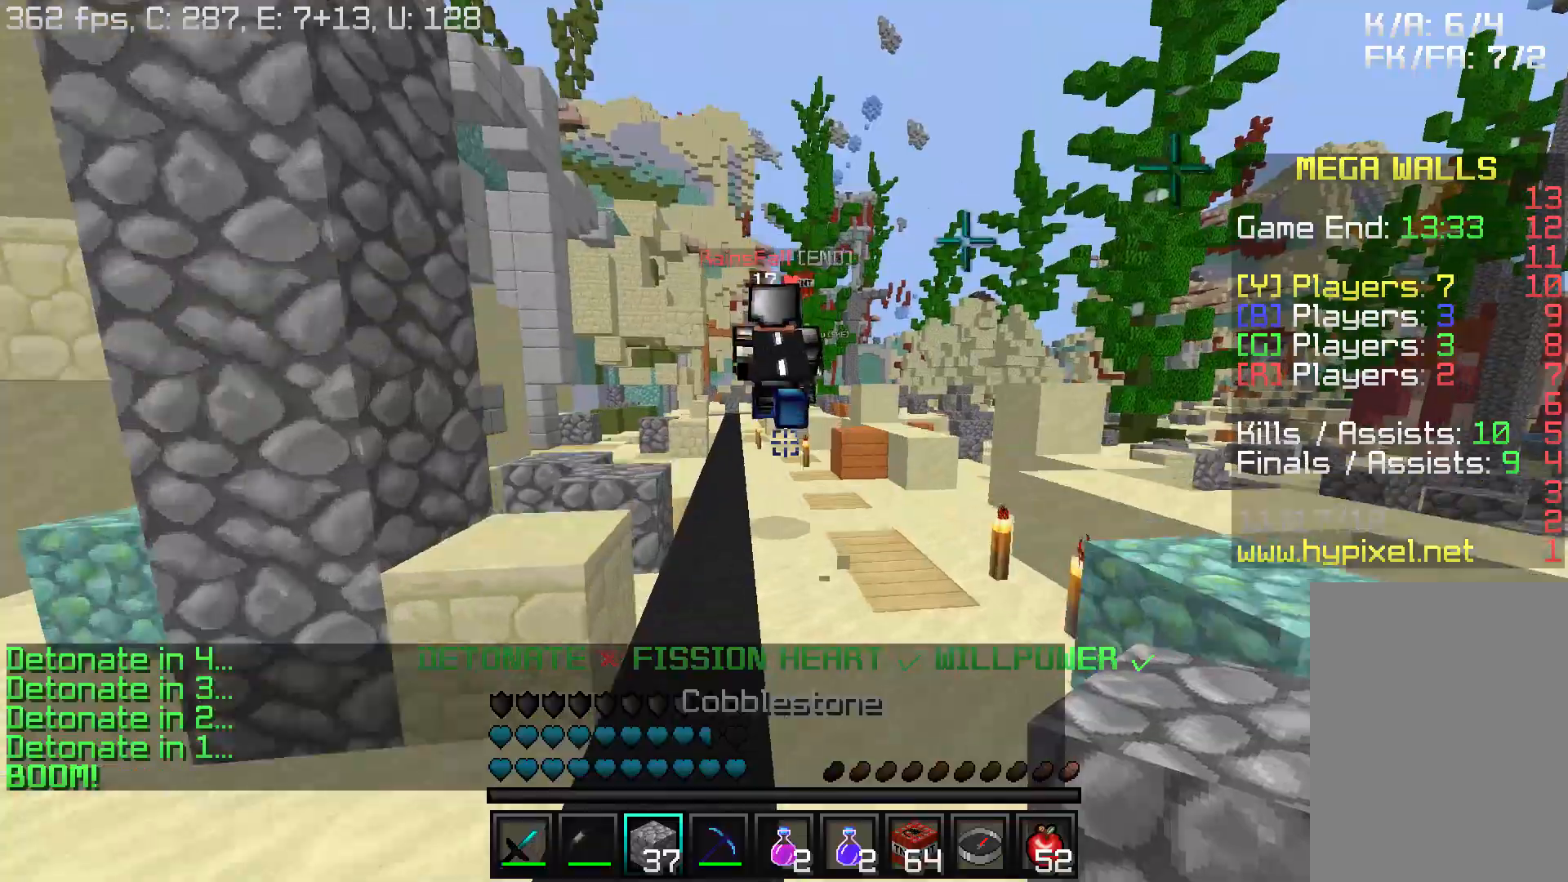
{"keys": ["w"], "mouse": [], "events": [[83, "d", "down"], [333, "d", "up"]]}
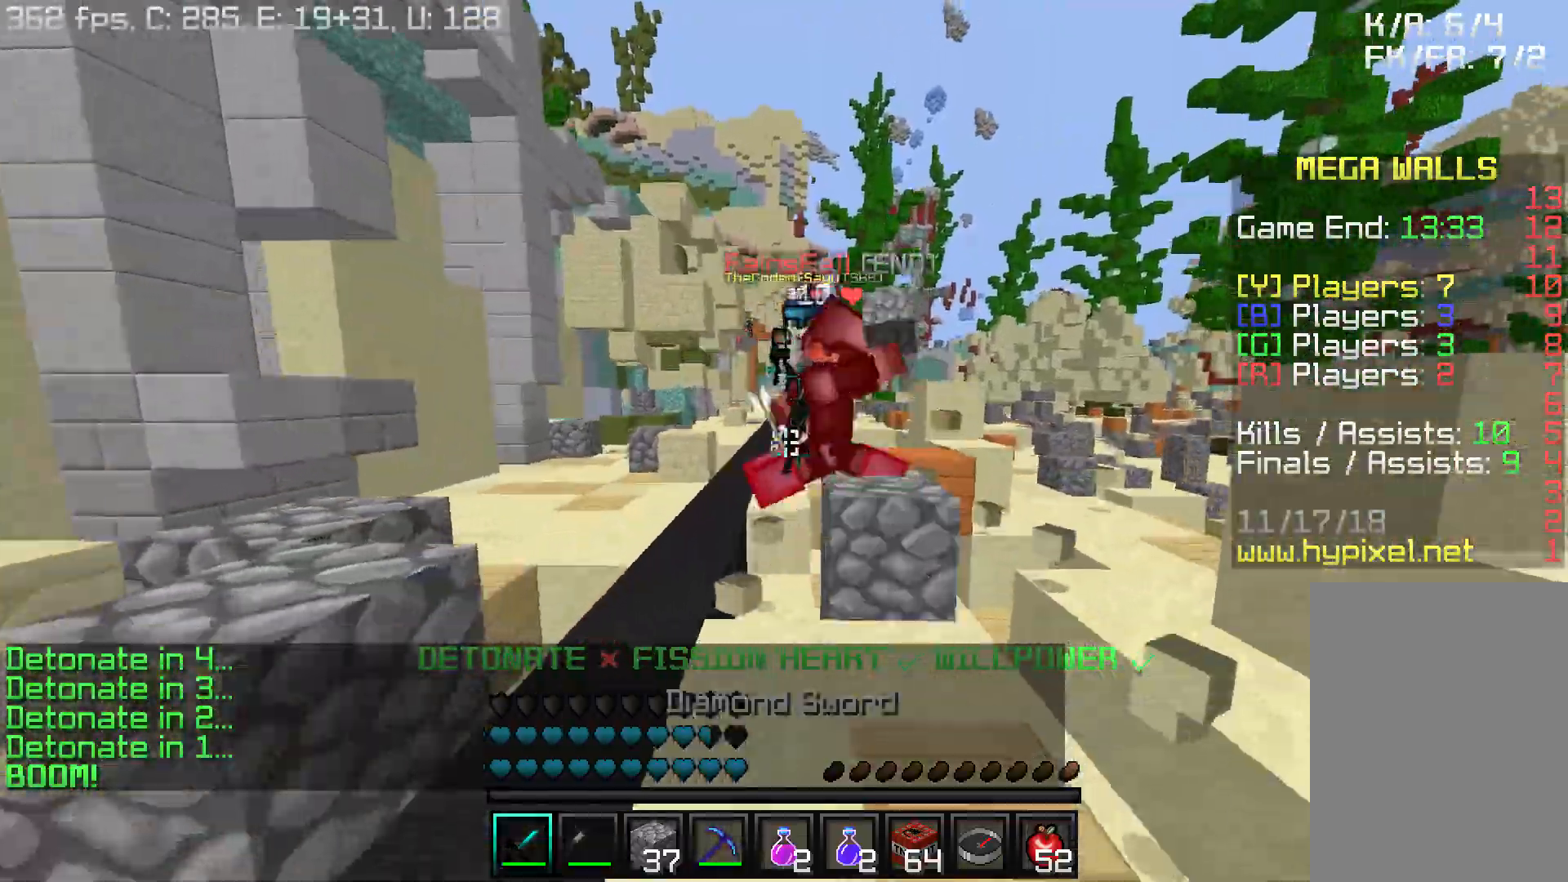
{"keys": ["a"], "mouse": [], "events": [[83, "d", "down"], [183, "mouse_left", "down"], [283, "mouse_left", "up"], [333, "mouse_left", "down"], [383, "mouse_left", "up"], [383, "w", "up"], [433, "a", "down"], [433, "mouse_left", "down"], [433, "w", "down"], [483, "d", "up"], [483, "mouse_left", "up"], [483, "w", "up"]]}
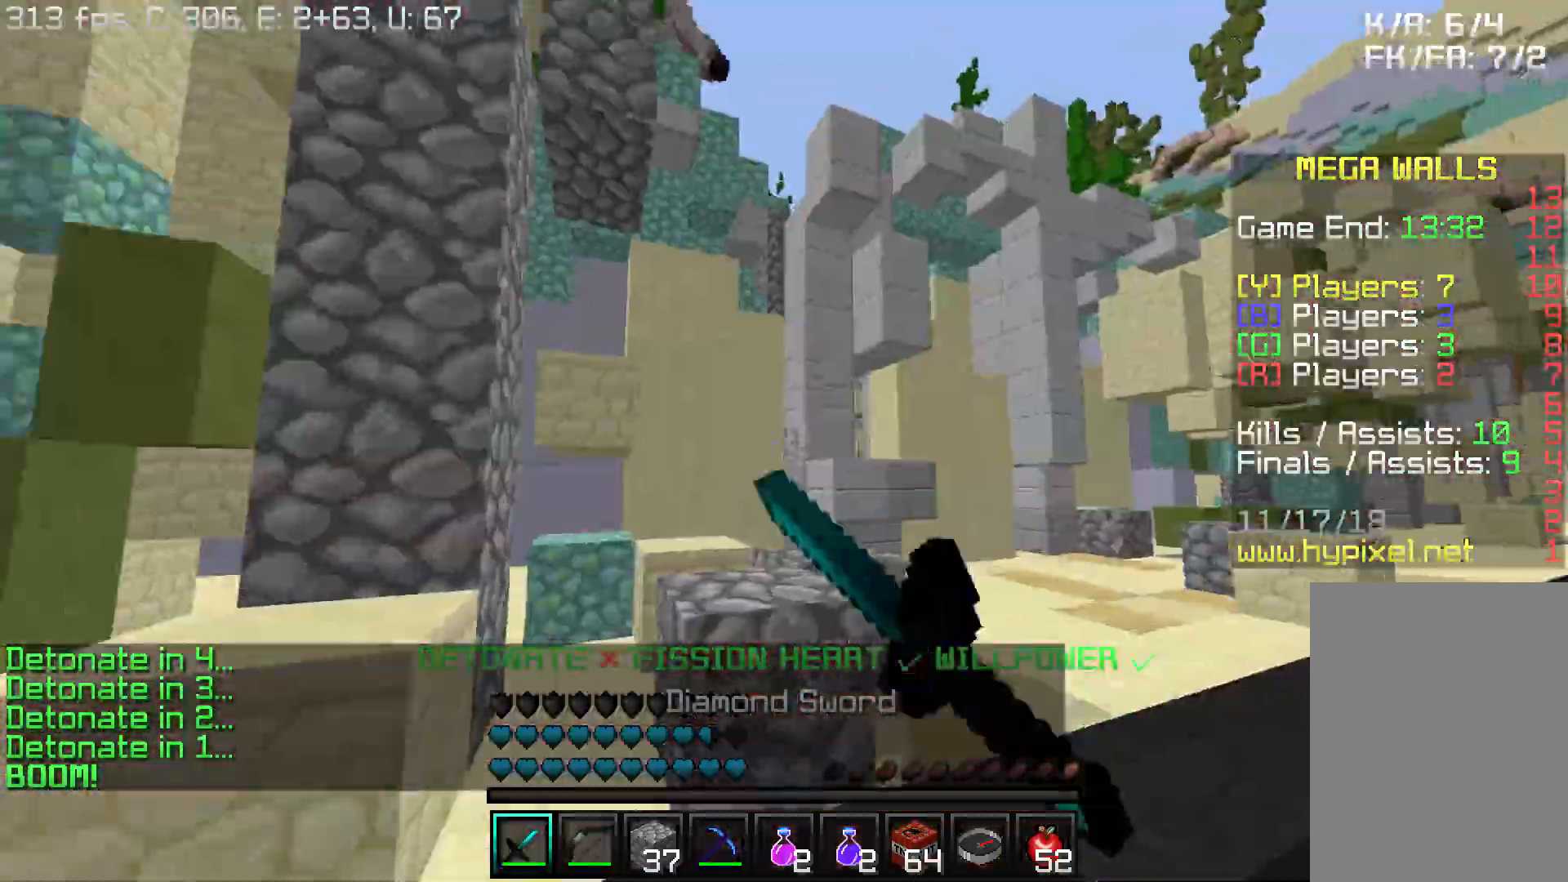
{"keys": ["d", "w"], "mouse": [], "events": [[33, "mouse_left", "down"], [133, "d", "down"], [133, "mouse_left", "up"], [183, "a", "up"], [183, "mouse_left", "down"], [183, "w", "down"], [233, "mouse_left", "up"], [283, "mouse_left", "down"], [383, "mouse_left", "up"]]}
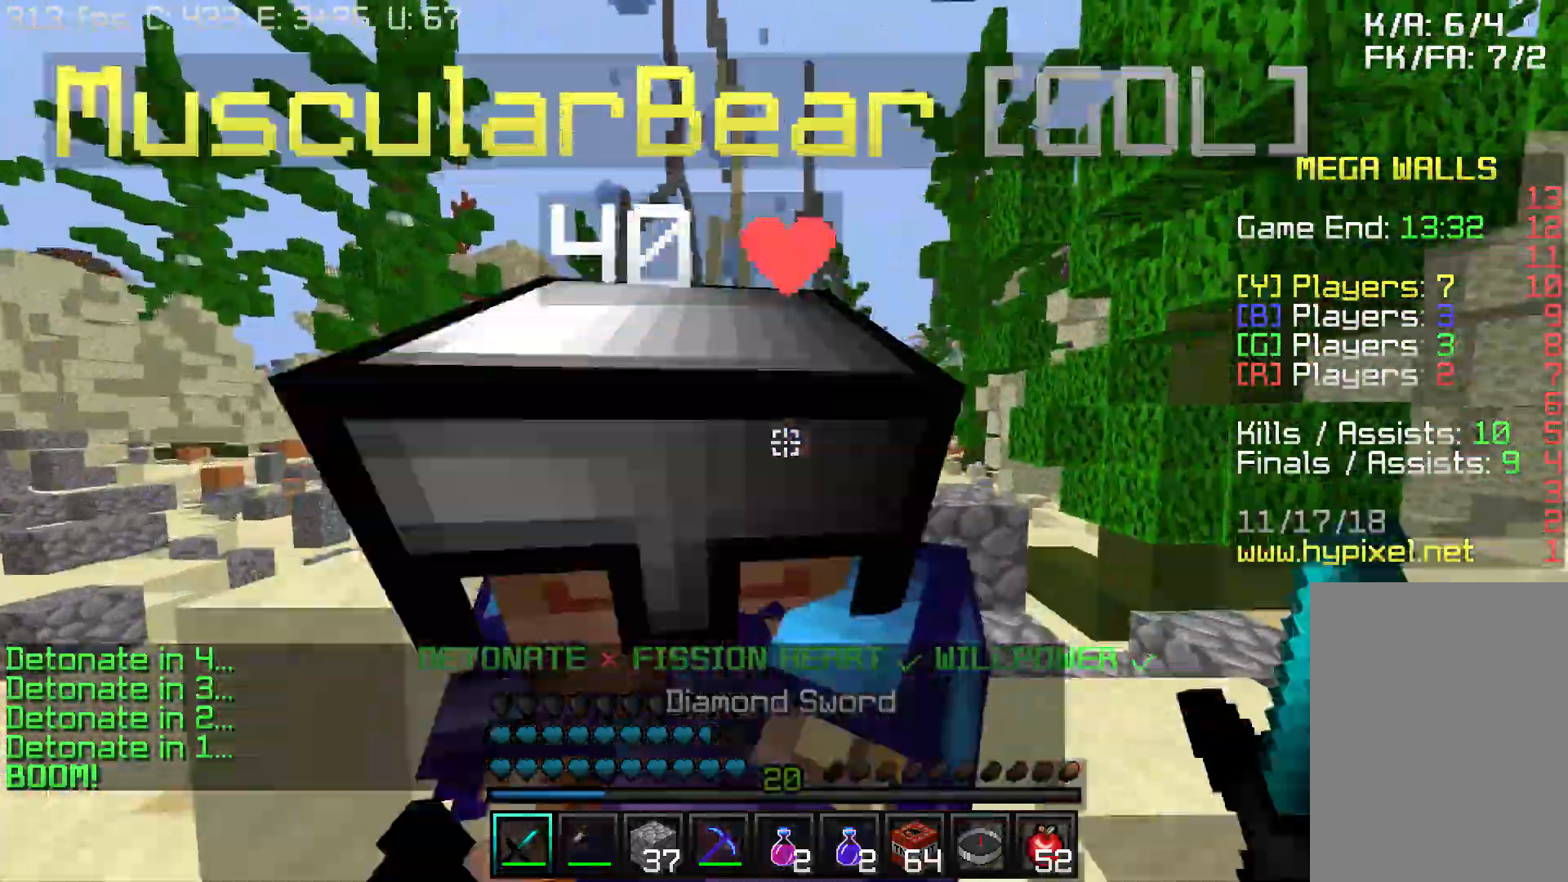
{"keys": ["w"], "mouse": [], "events": [[283, "d", "up"]]}
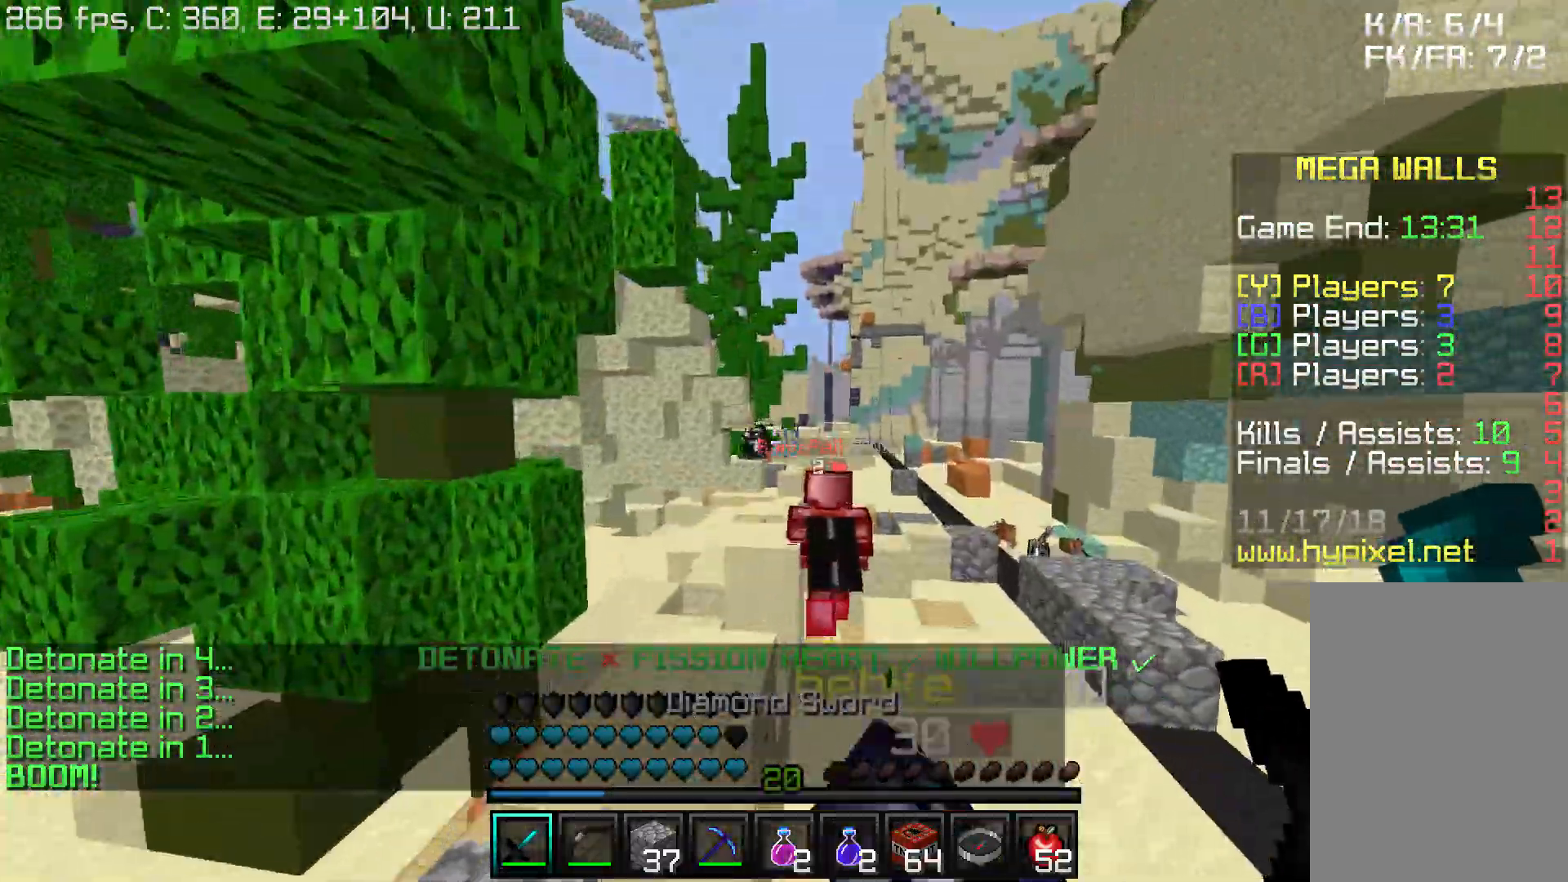
{"keys": ["d", "w"], "mouse": [], "events": [[33, "d", "down"]]}
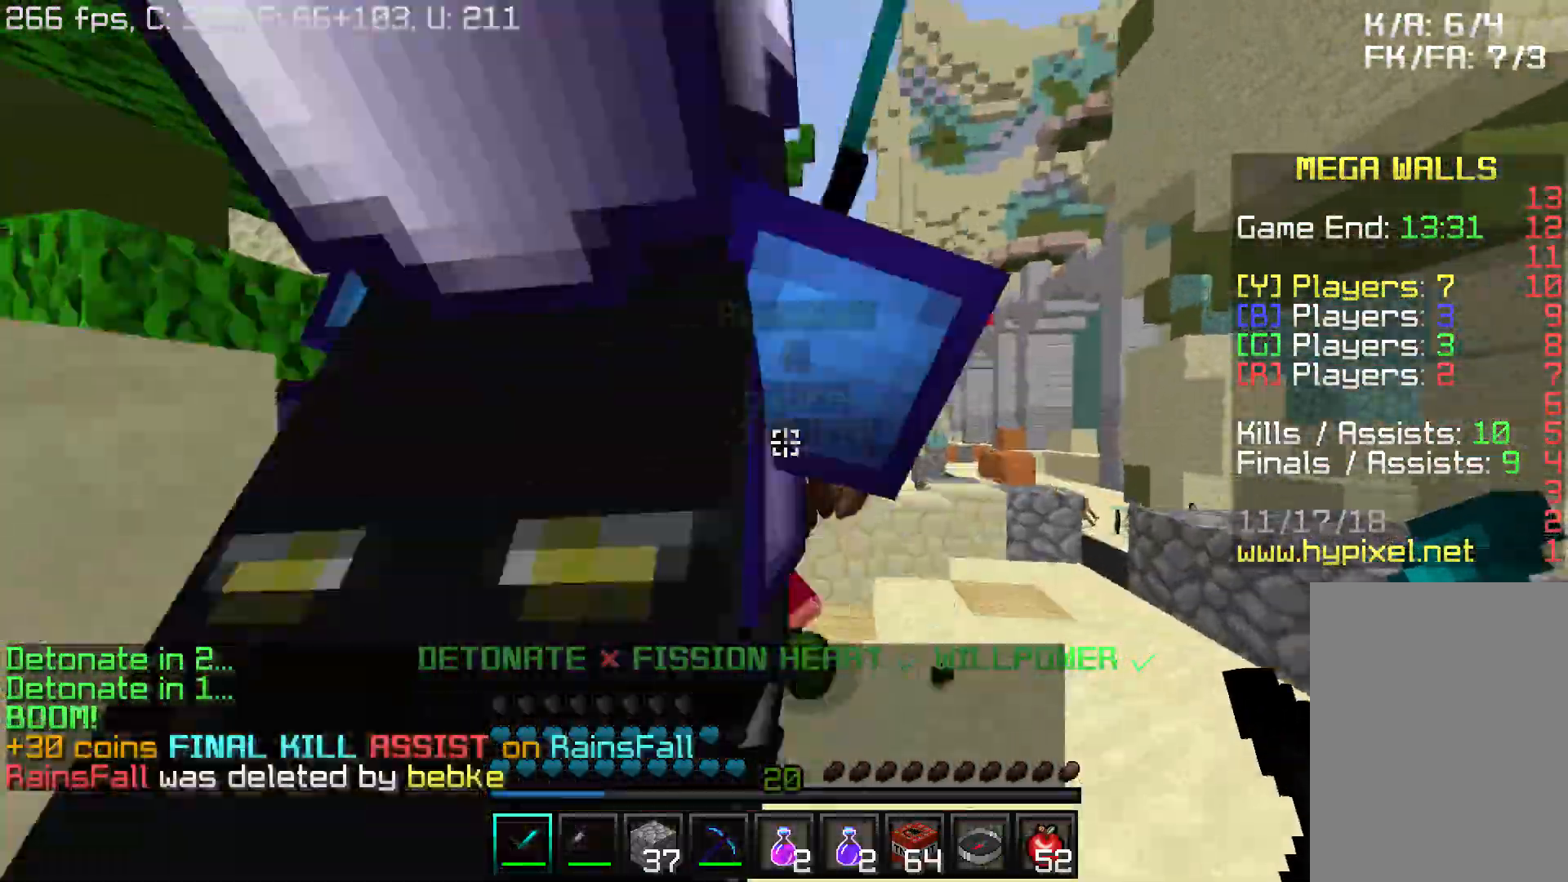
{"keys": ["w"], "mouse": [], "events": [[483, "d", "up"]]}
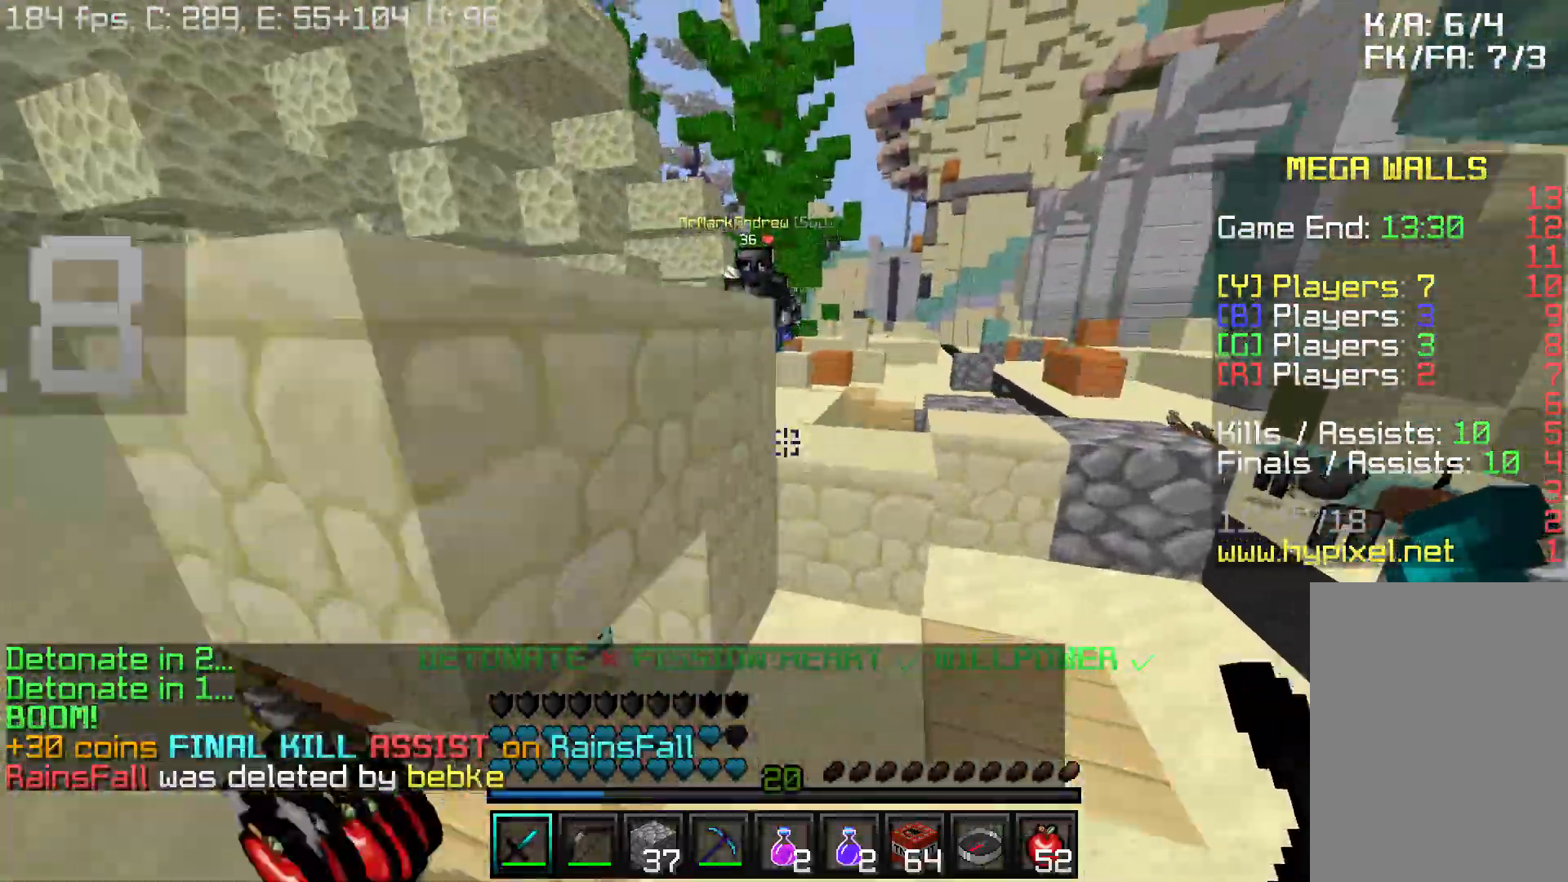
{"keys": ["a", "w"], "mouse": ["right"], "events": [[217, "mouse_right", "down"], [317, "a", "down"]]}
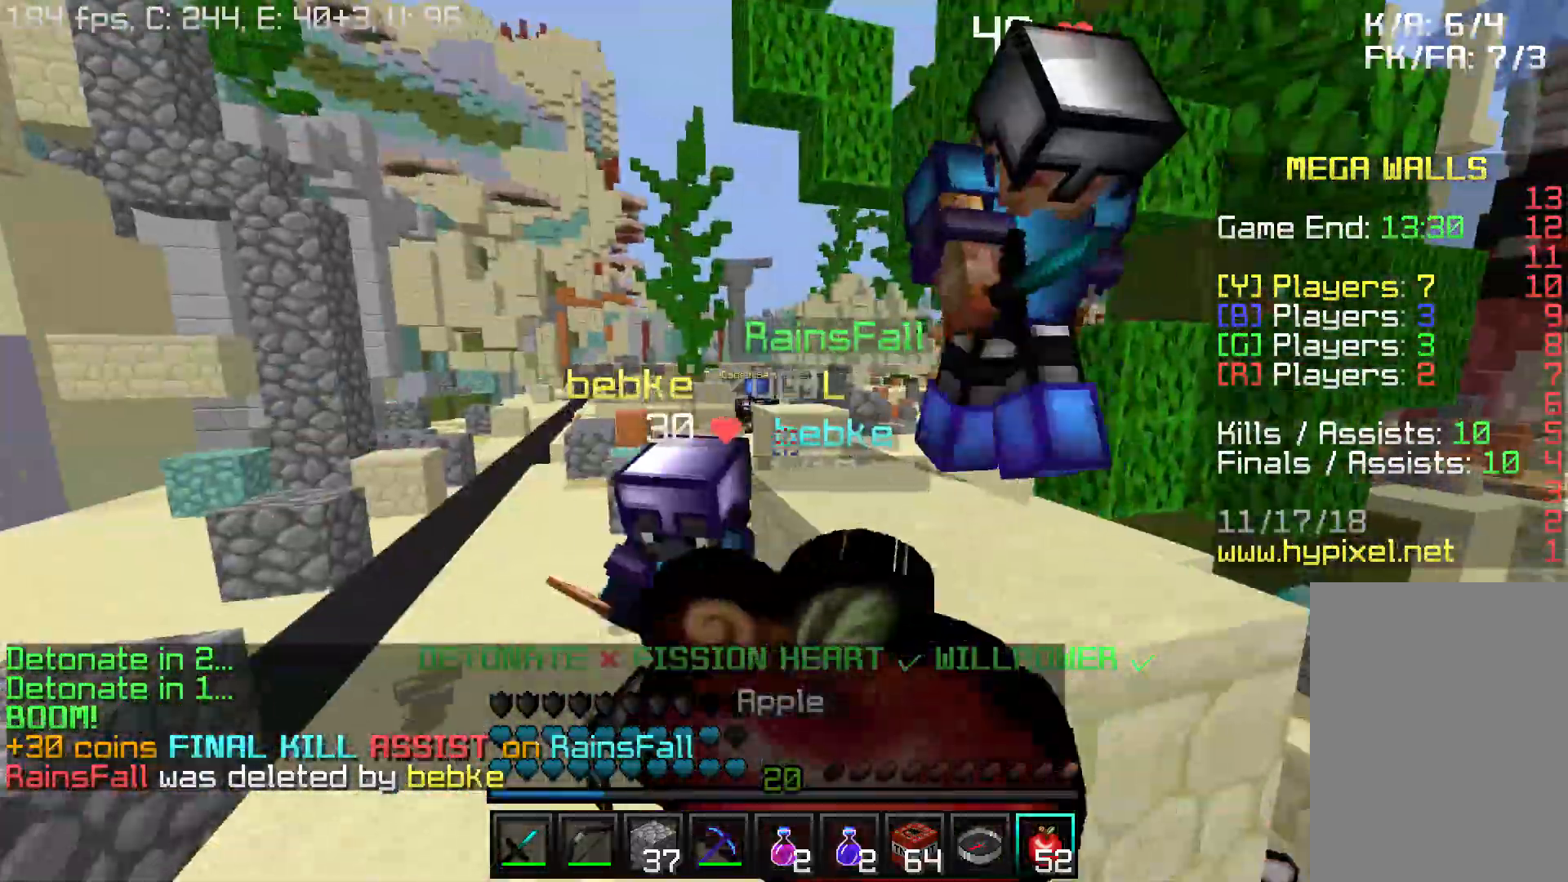
{"keys": ["d", "w"], "mouse": ["right"], "events": [[117, "a", "up"], [117, "d", "down"]]}
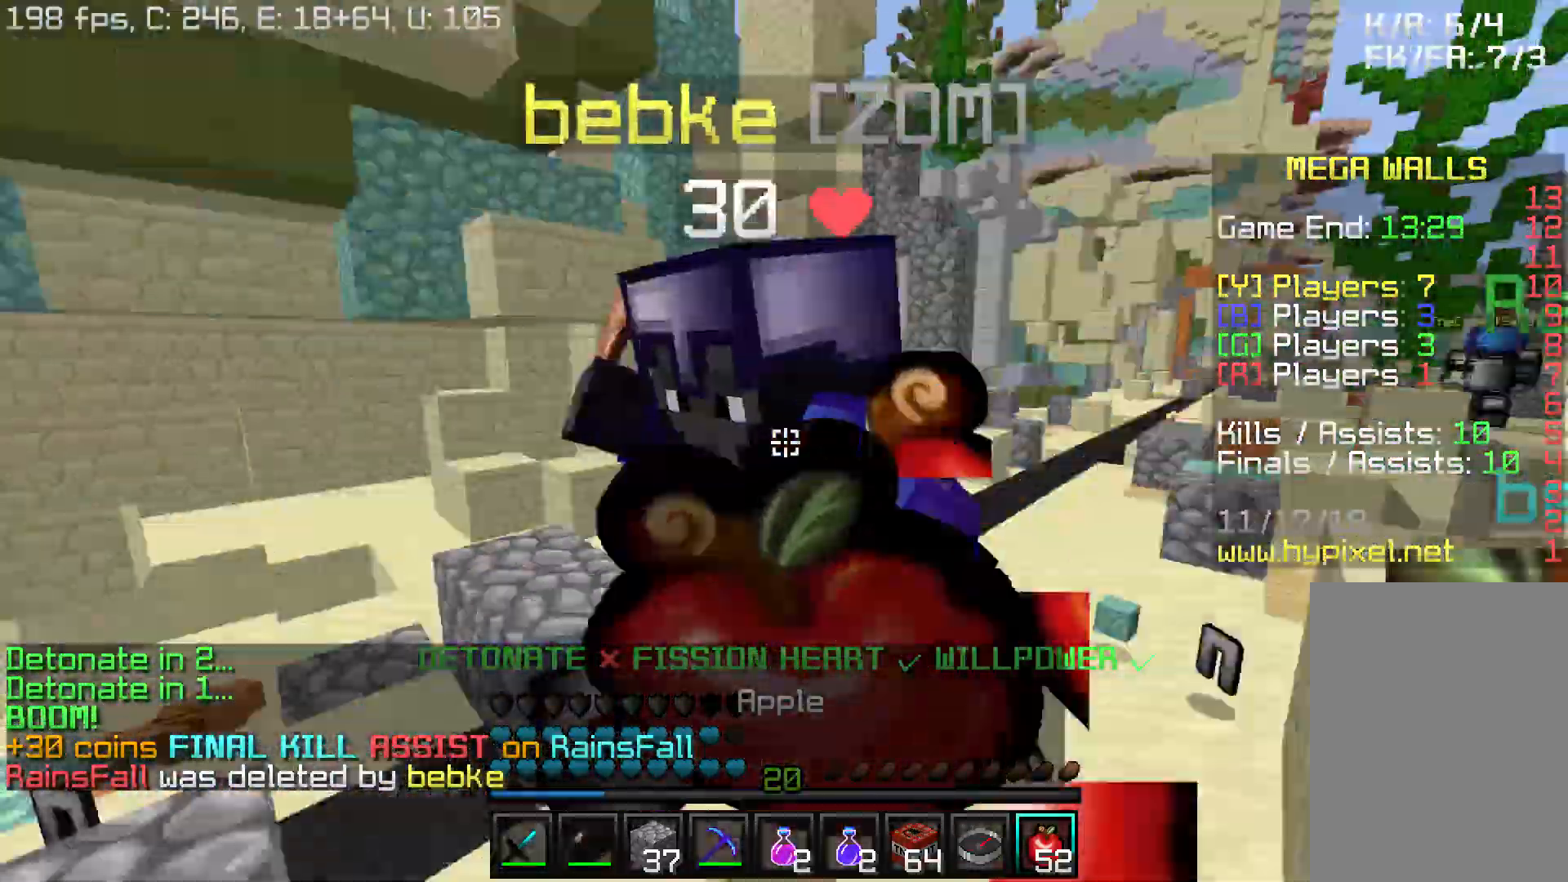
{"keys": ["a"], "mouse": ["right"], "events": [[317, "a", "down"], [317, "d", "up"], [367, "w", "up"]]}
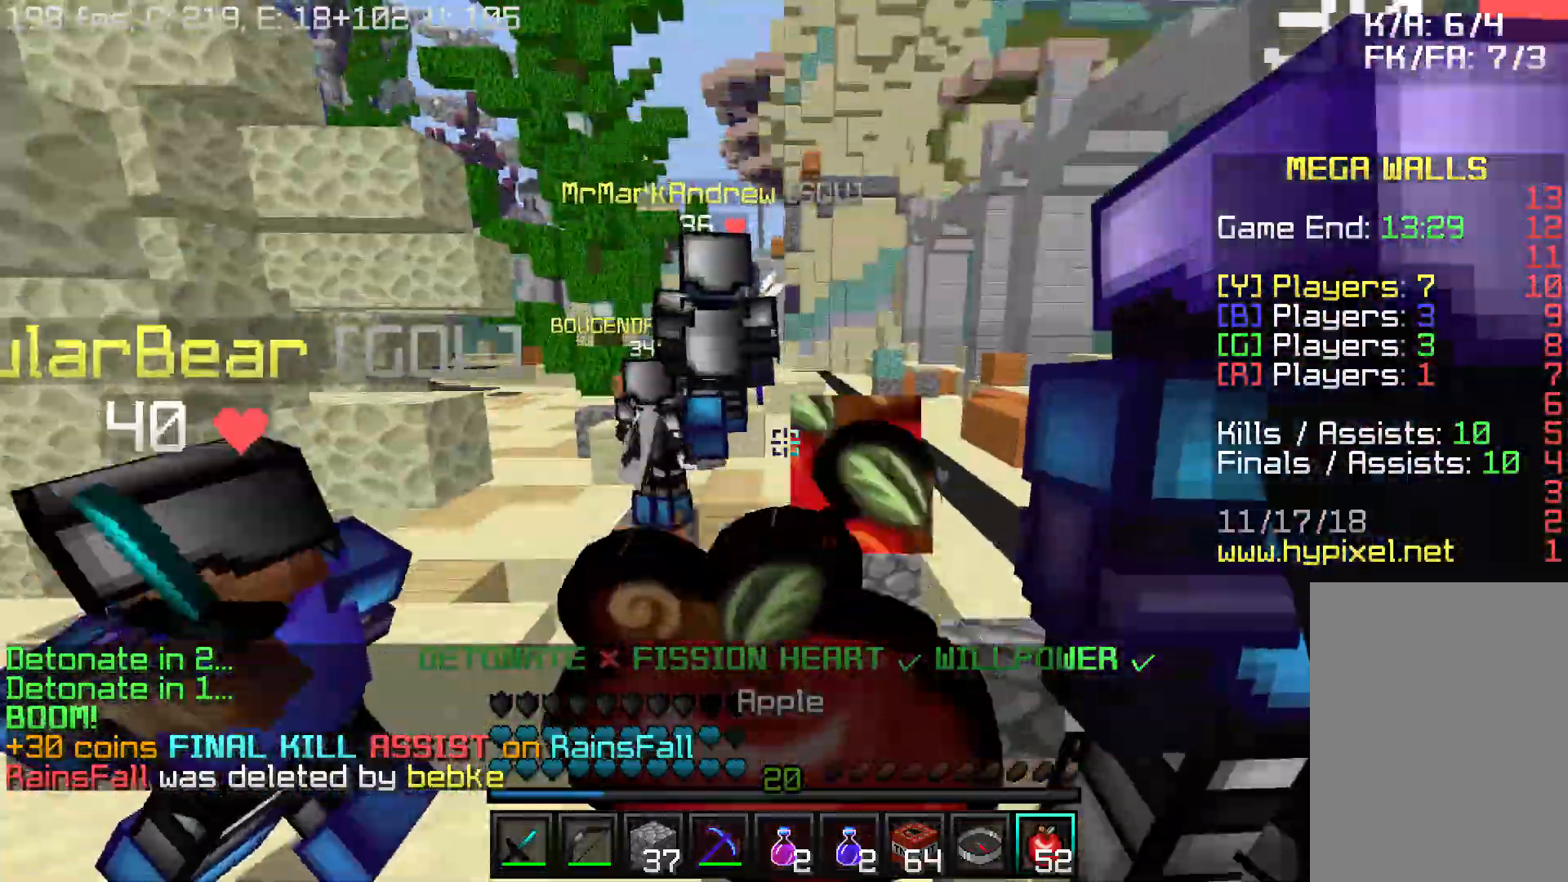
{"keys": ["w"], "mouse": ["right"], "events": [[17, "w", "down"], [167, "a", "up"]]}